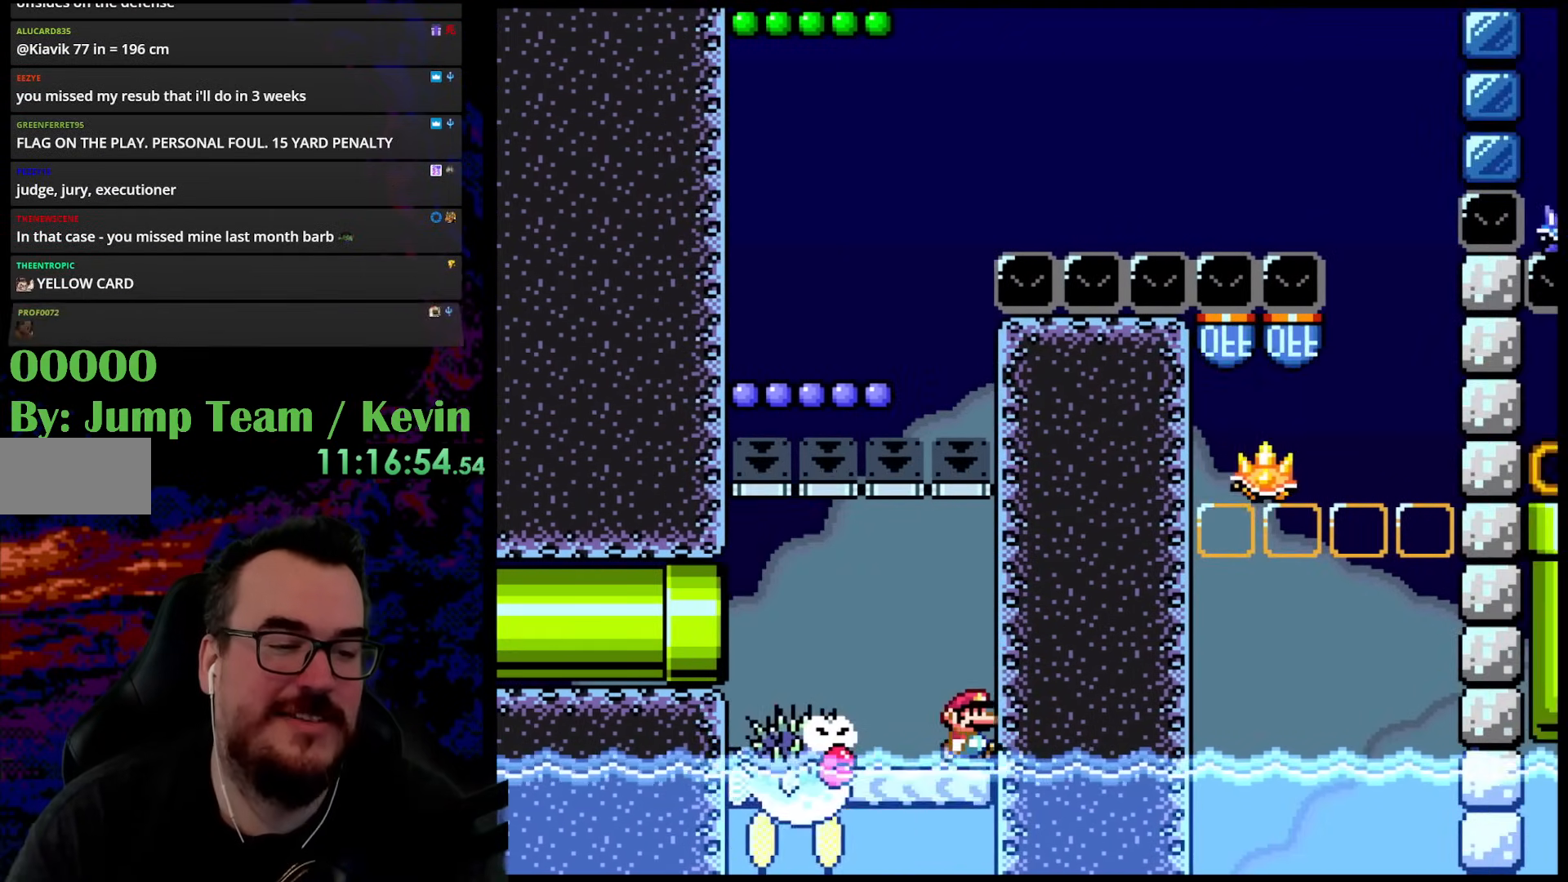
Gameplay with a controller (Nintendo layout); each line is a JSON object with the inputs held at the frame after it. "events" lists button and stick changes between this image and that frame as [ms after this image, input, new state], when the widget could be followed in between. Not read: L3 R3.
{"buttons": ["DPAD_DOWN", "DPAD_LEFT"], "events": [[100, "DPAD_RIGHT", "up"], [283, "DPAD_LEFT", "down"], [383, "Y", "up"], [417, "DPAD_DOWN", "down"]]}
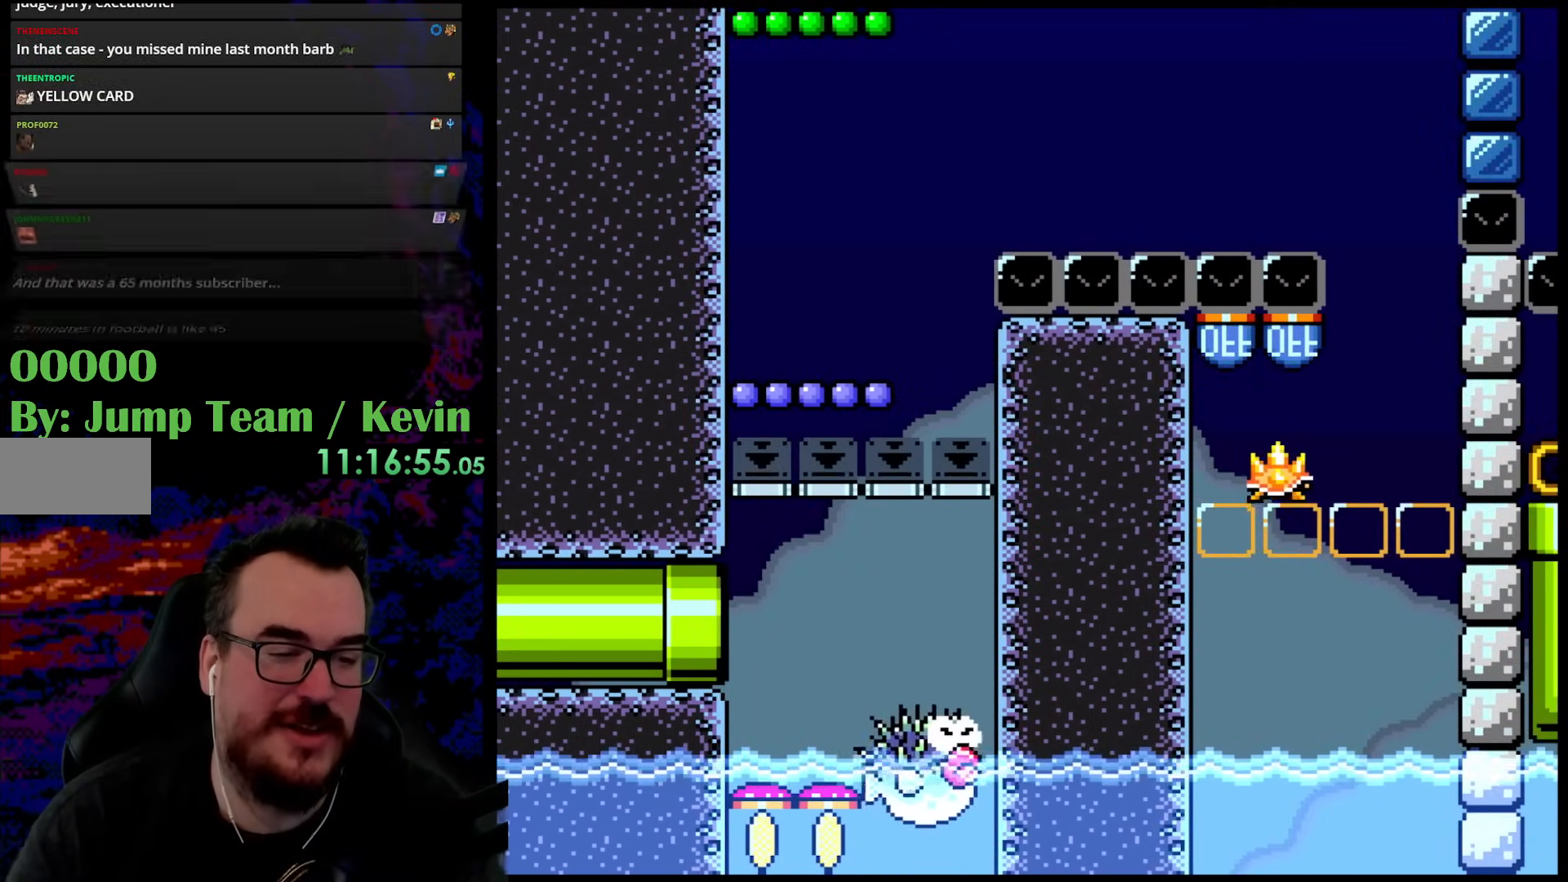
{"buttons": ["Y", "DPAD_RIGHT"], "events": [[167, "DPAD_DOWN", "up"], [233, "Y", "down"], [383, "DPAD_LEFT", "up"], [433, "DPAD_RIGHT", "down"]]}
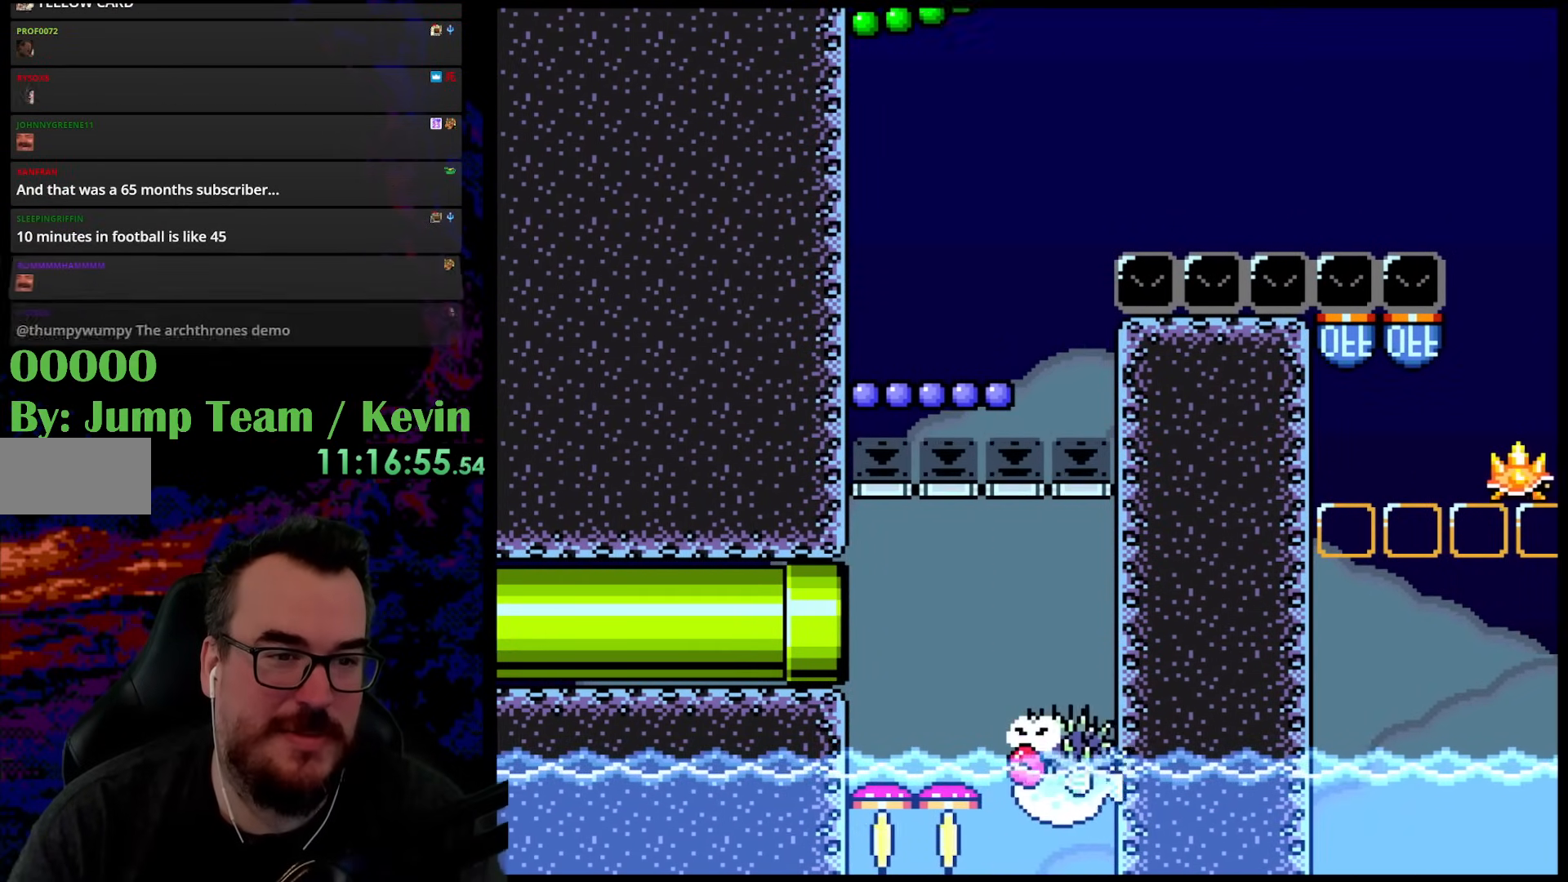
{"buttons": ["Y"], "events": [[300, "DPAD_DOWN", "down"], [317, "DPAD_LEFT", "down"], [317, "DPAD_RIGHT", "up"], [333, "DPAD_DOWN", "up"], [467, "DPAD_LEFT", "up"]]}
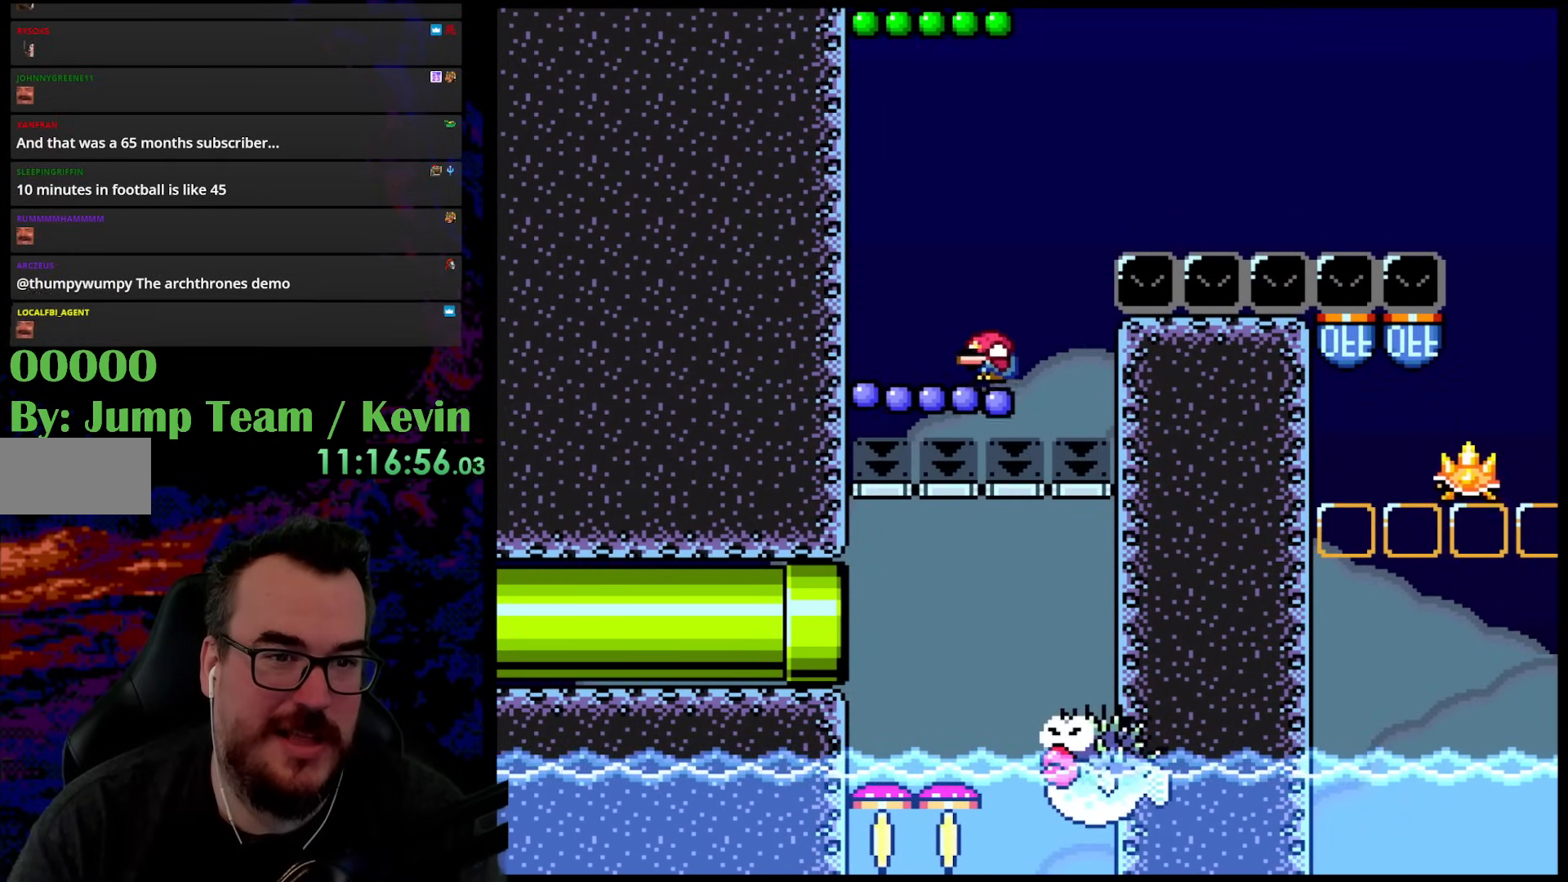
{"buttons": ["Y"], "events": []}
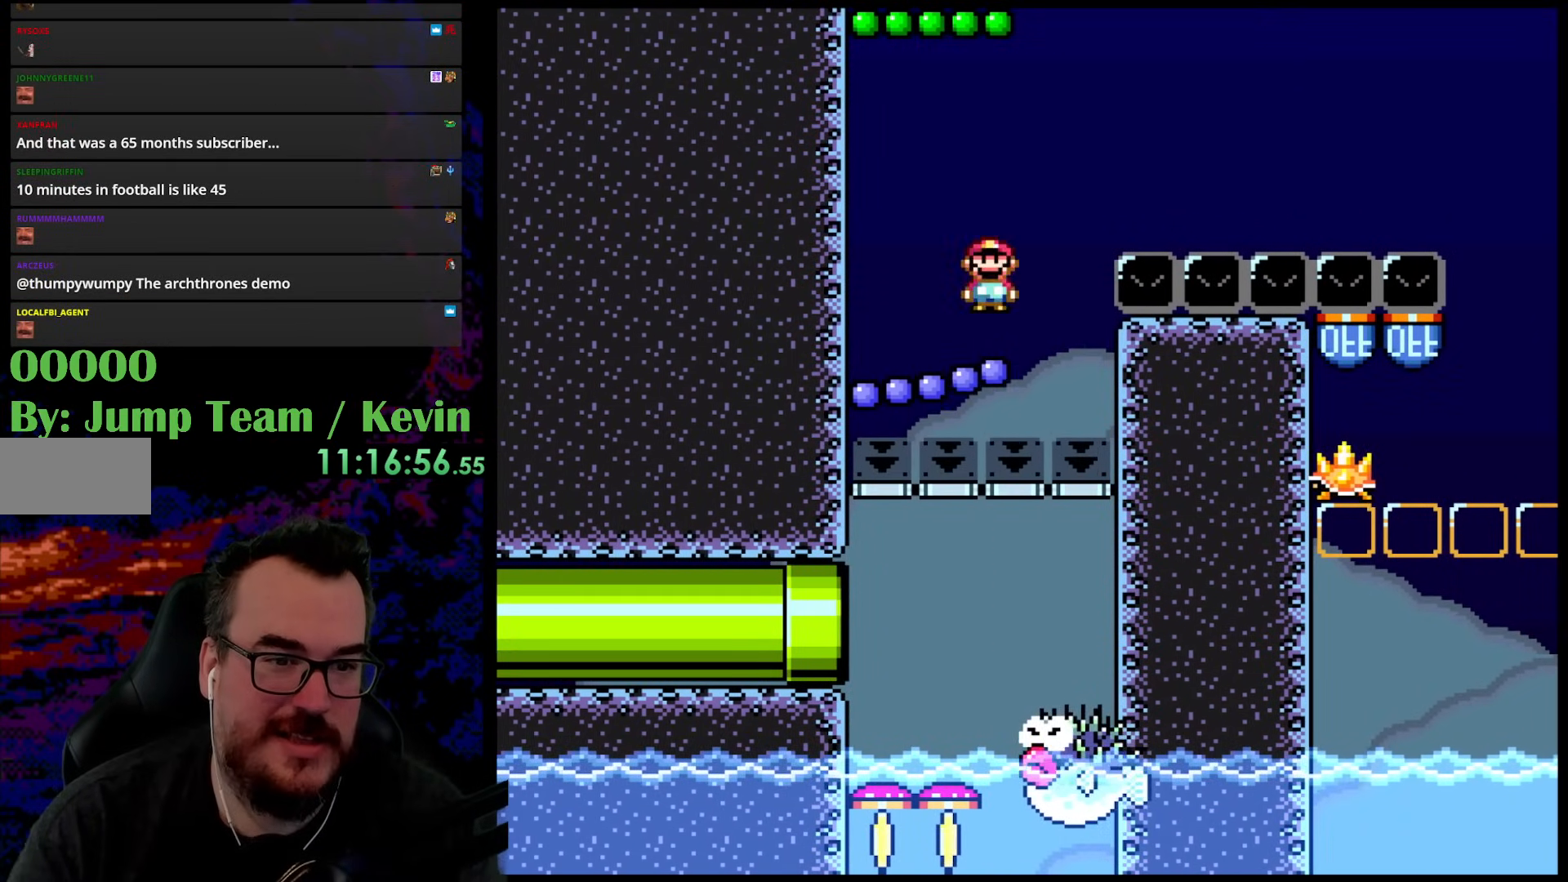
{"buttons": ["Y"], "events": []}
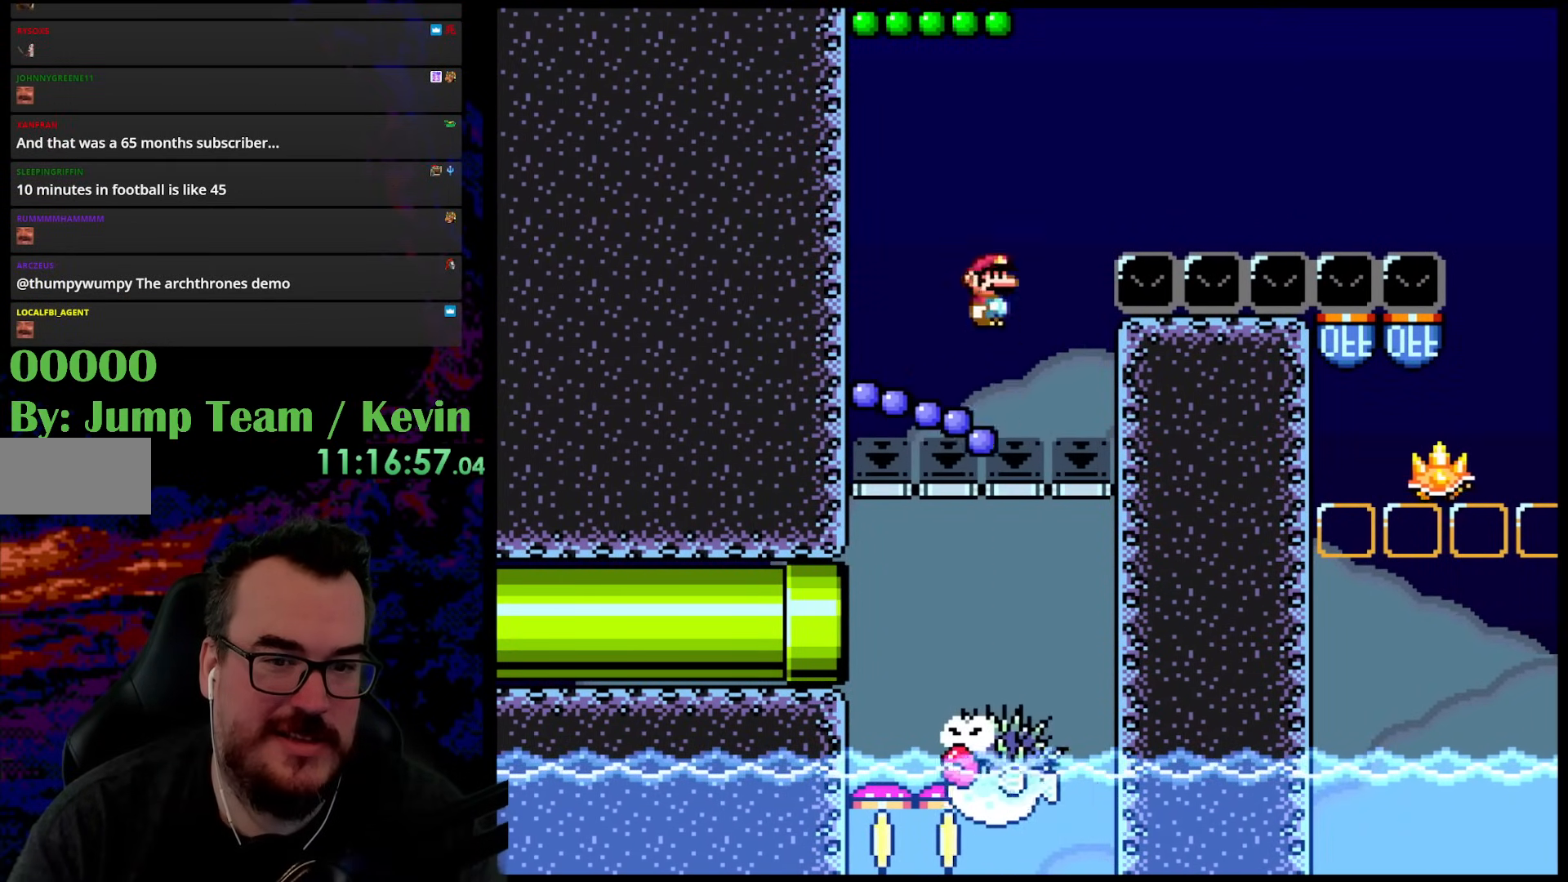
{"buttons": ["B", "Y", "DPAD_UP"], "events": [[400, "DPAD_UP", "down"], [433, "B", "down"]]}
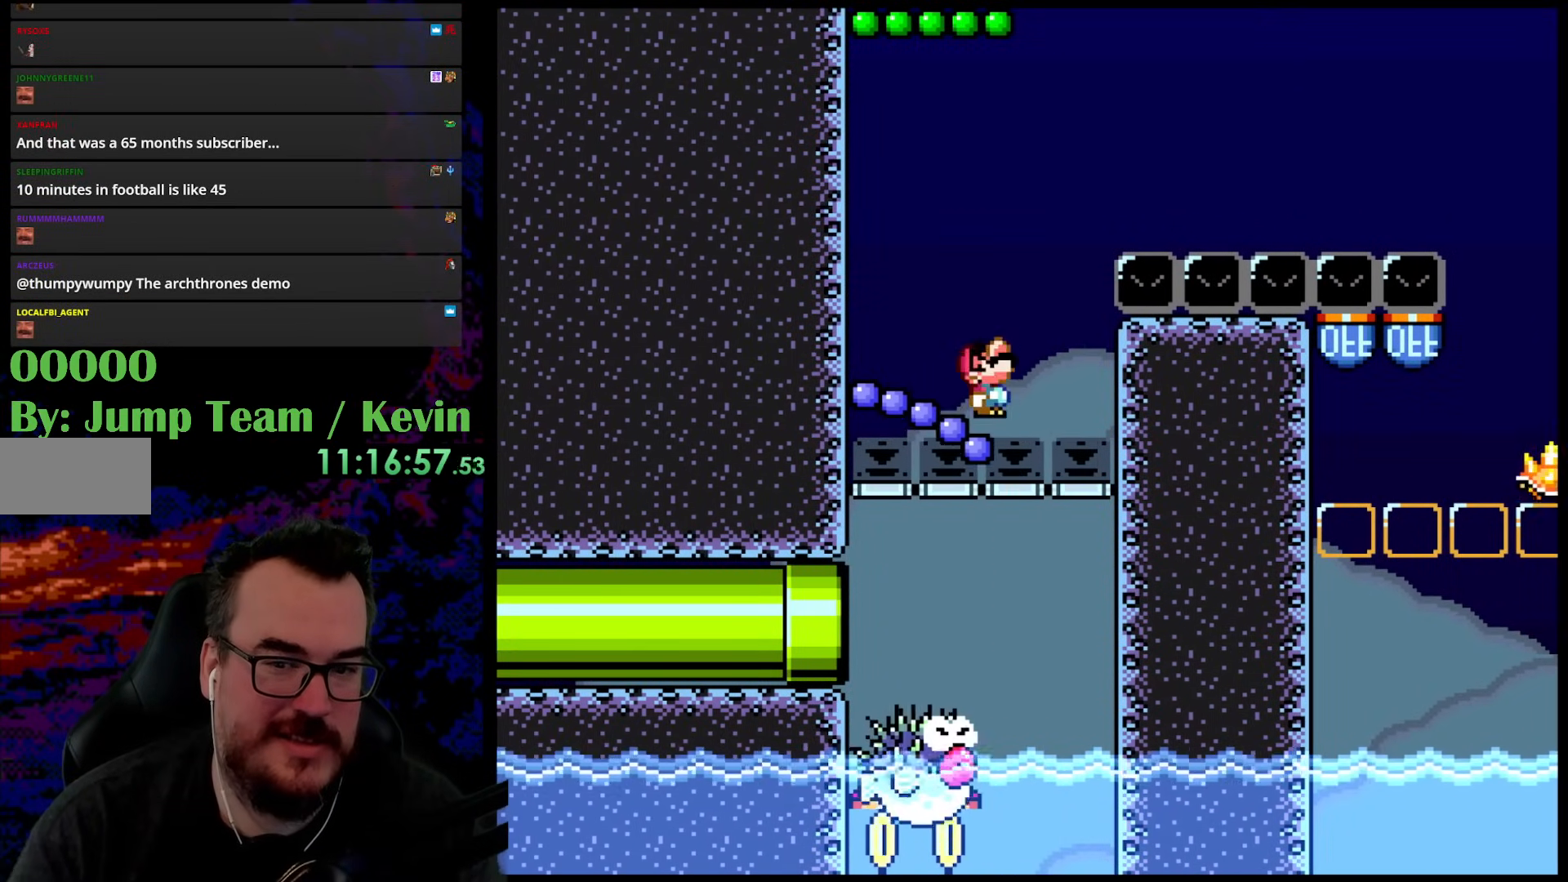
{"buttons": ["B", "Y", "DPAD_UP", "DPAD_RIGHT"], "events": [[50, "DPAD_RIGHT", "down"]]}
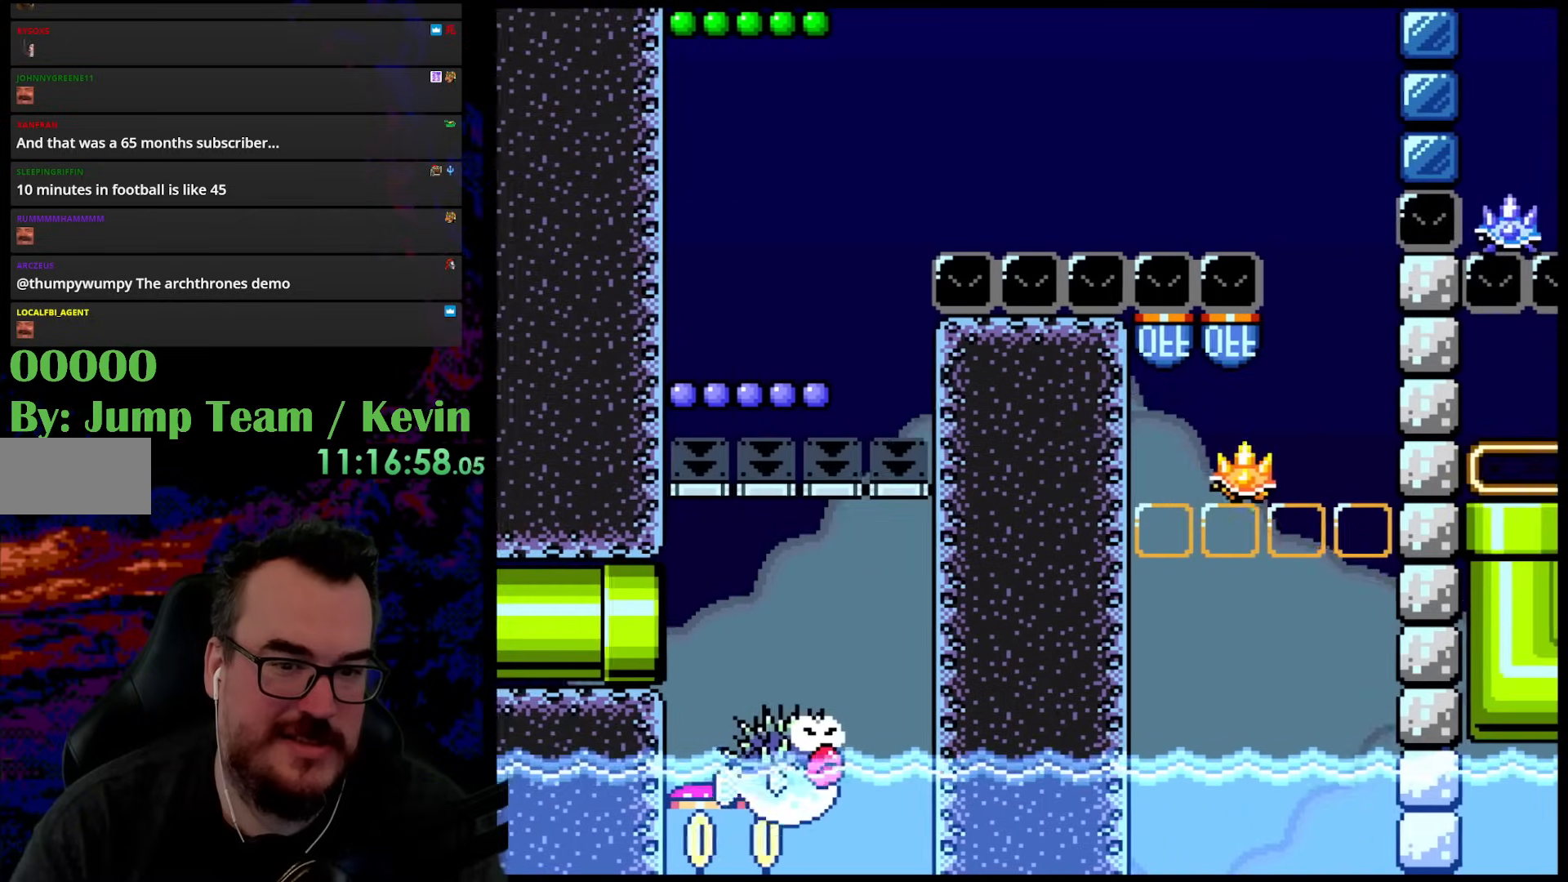
{"buttons": ["B", "Y", "DPAD_RIGHT"], "events": [[333, "DPAD_UP", "up"]]}
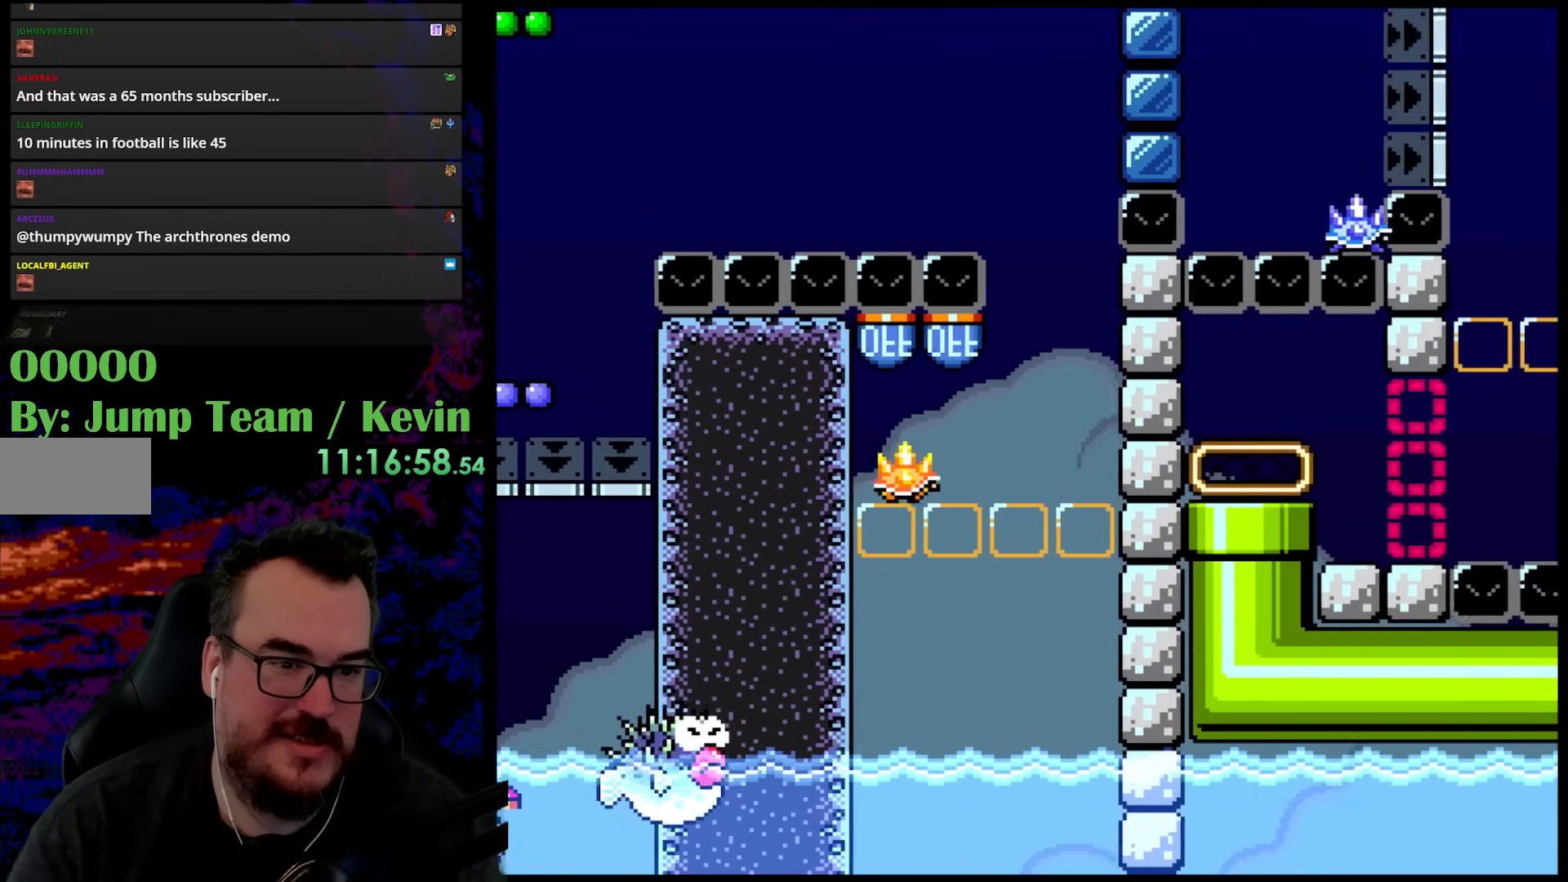
{"buttons": ["Y", "DPAD_RIGHT"], "events": [[133, "B", "up"], [133, "DPAD_UP", "down"], [150, "DPAD_LEFT", "down"], [150, "DPAD_RIGHT", "up"], [167, "DPAD_UP", "up"], [367, "DPAD_LEFT", "up"], [400, "DPAD_RIGHT", "down"]]}
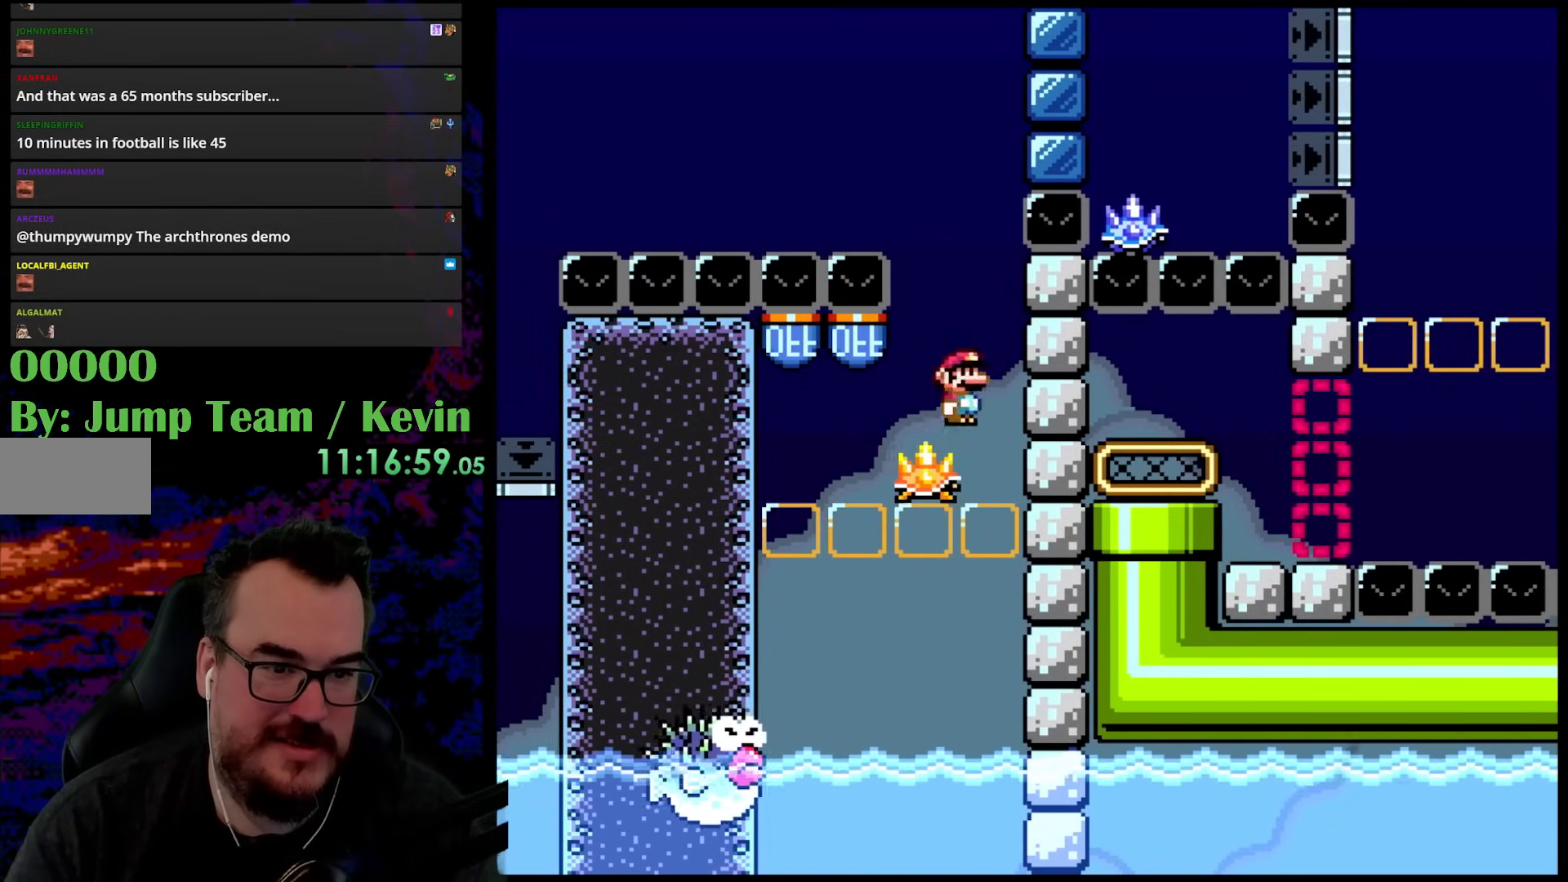
{"buttons": ["Y", "DPAD_LEFT"], "events": [[67, "DPAD_RIGHT", "up"], [167, "DPAD_LEFT", "down"], [317, "DPAD_LEFT", "up"], [433, "DPAD_LEFT", "down"]]}
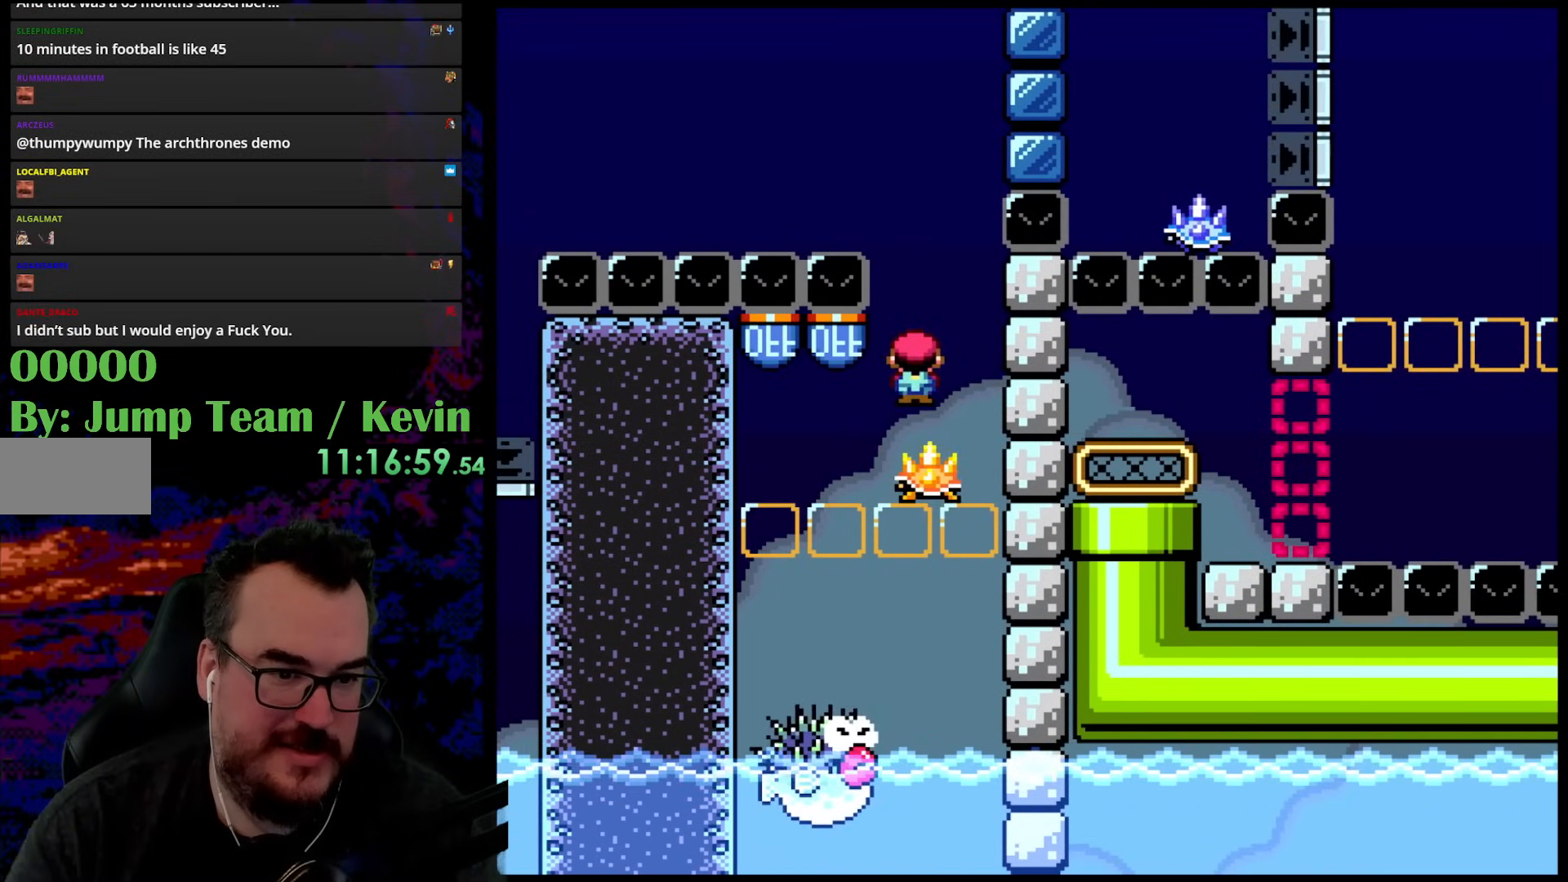
{"buttons": ["Y"], "events": [[67, "DPAD_LEFT", "up"]]}
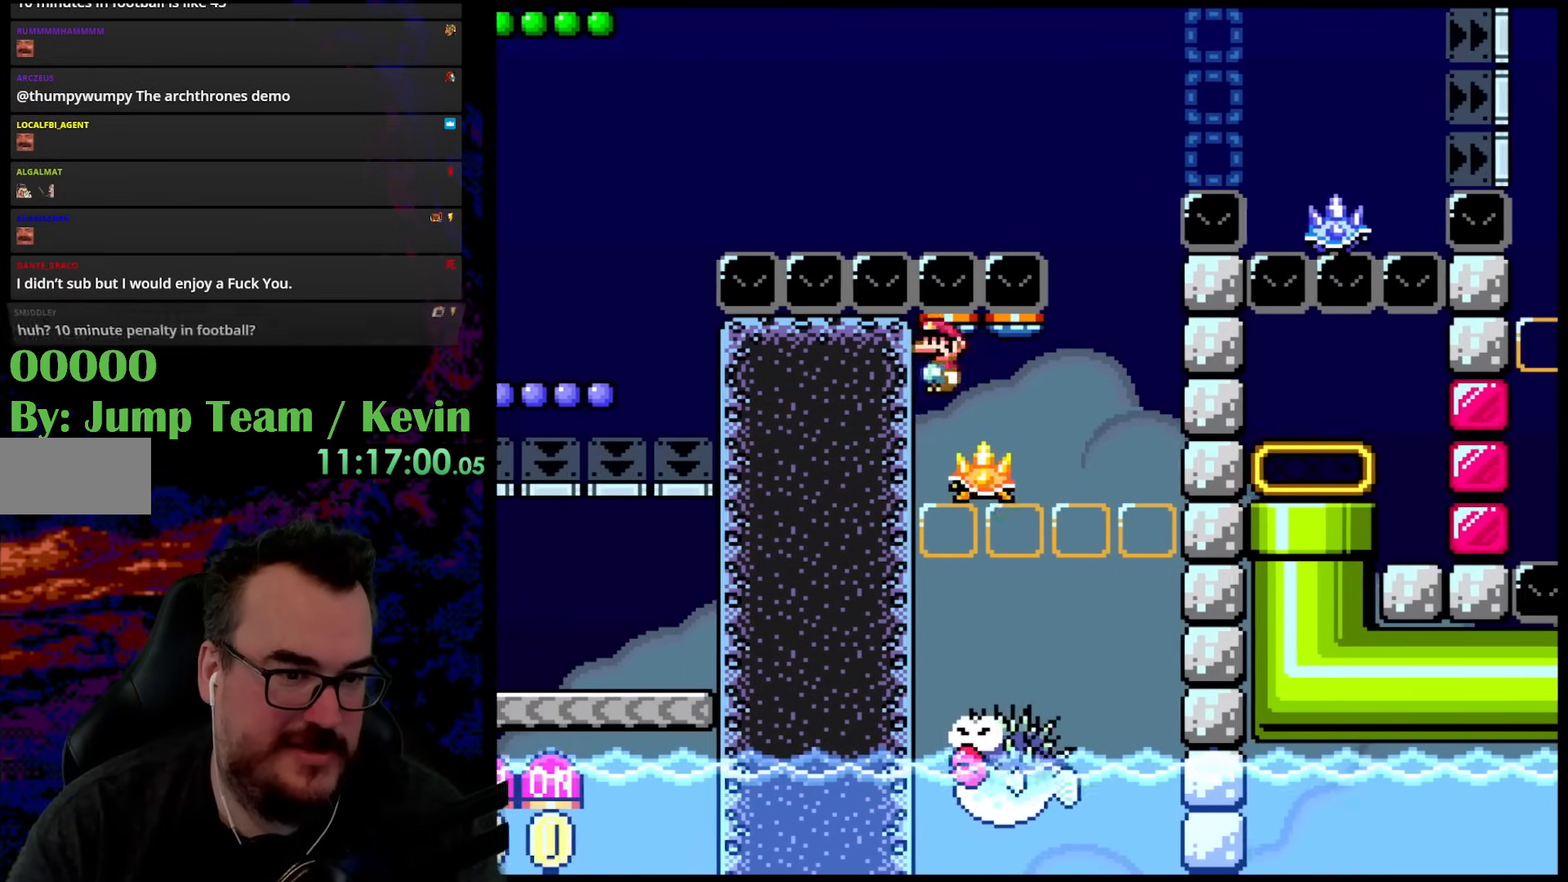
{"buttons": ["Y"], "events": [[83, "DPAD_RIGHT", "down"], [183, "DPAD_RIGHT", "up"]]}
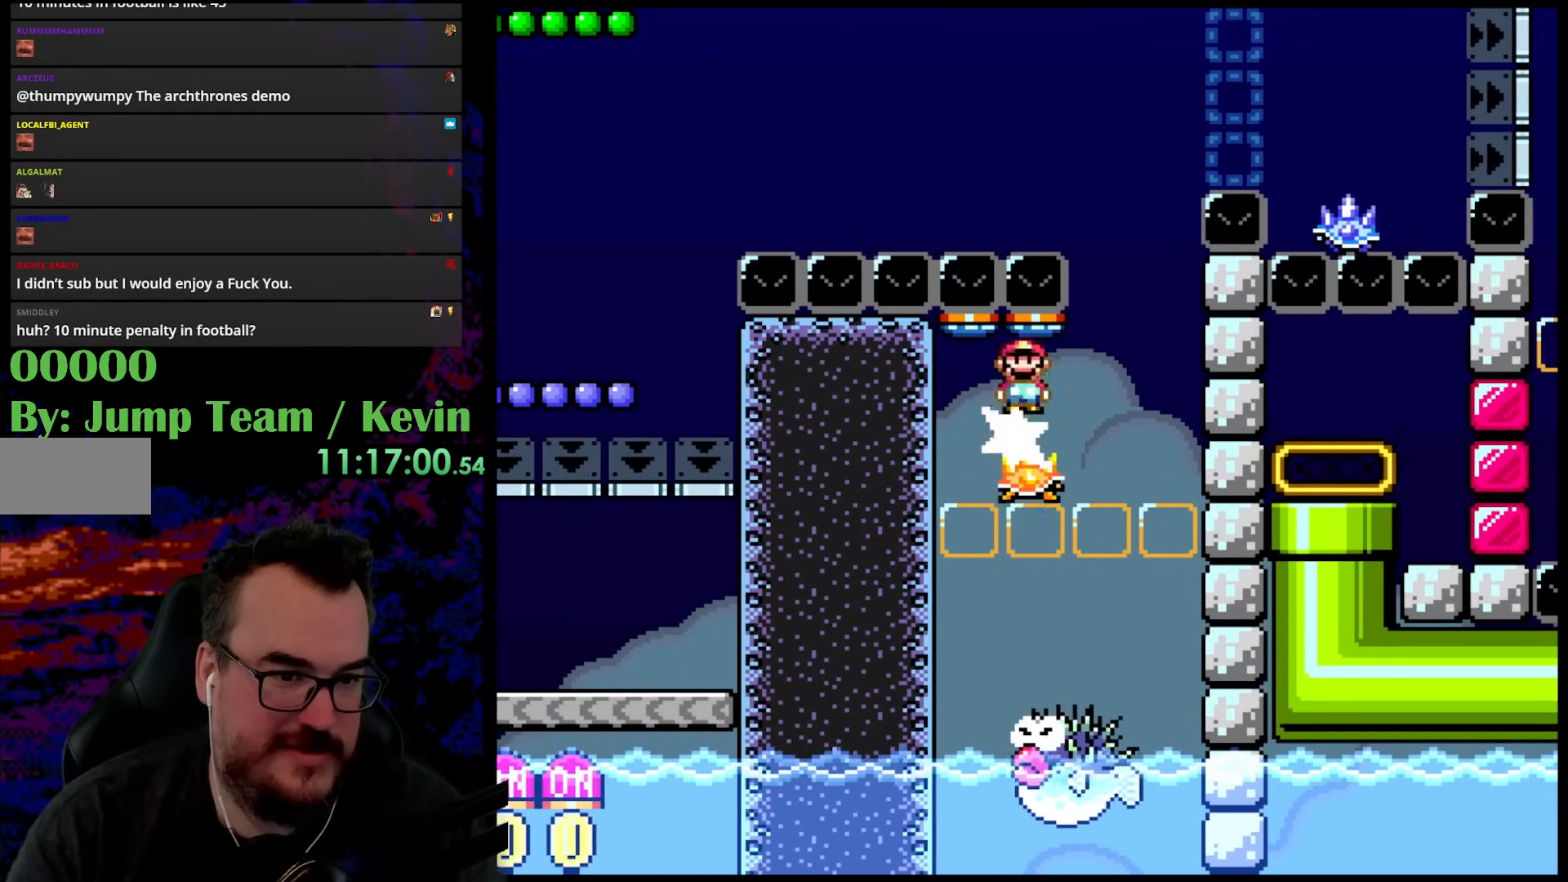
{"buttons": ["B", "Y", "DPAD_LEFT"], "events": [[233, "DPAD_RIGHT", "down"], [450, "DPAD_DOWN", "down"], [450, "DPAD_RIGHT", "up"], [467, "DPAD_DOWN", "up"], [467, "DPAD_LEFT", "down"], [500, "B", "down"]]}
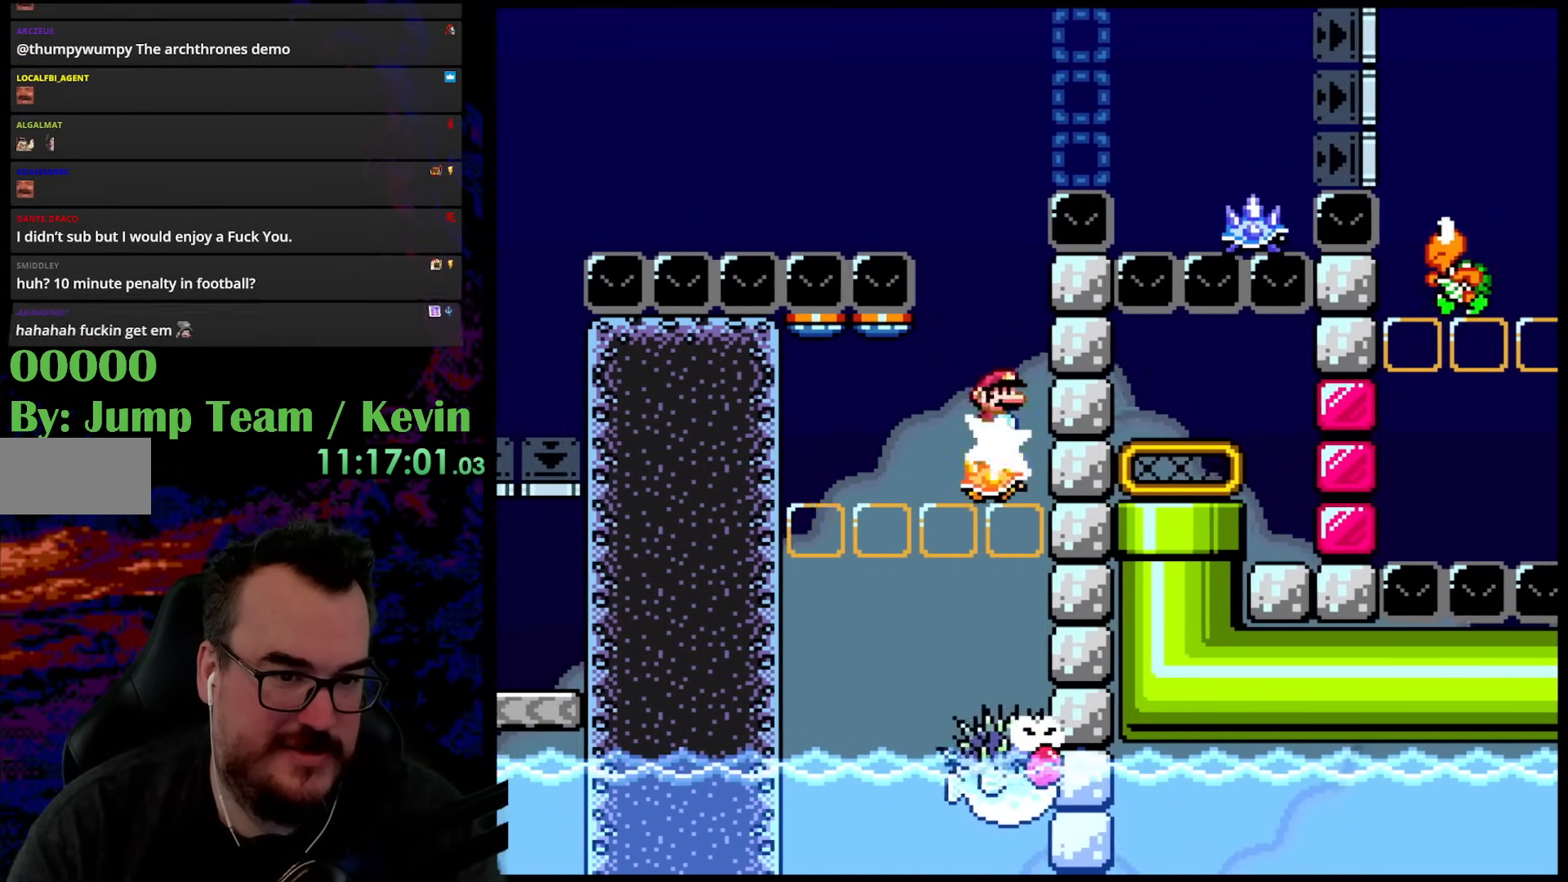
{"buttons": ["B", "Y", "DPAD_RIGHT"], "events": [[150, "DPAD_LEFT", "up"], [167, "DPAD_RIGHT", "down"]]}
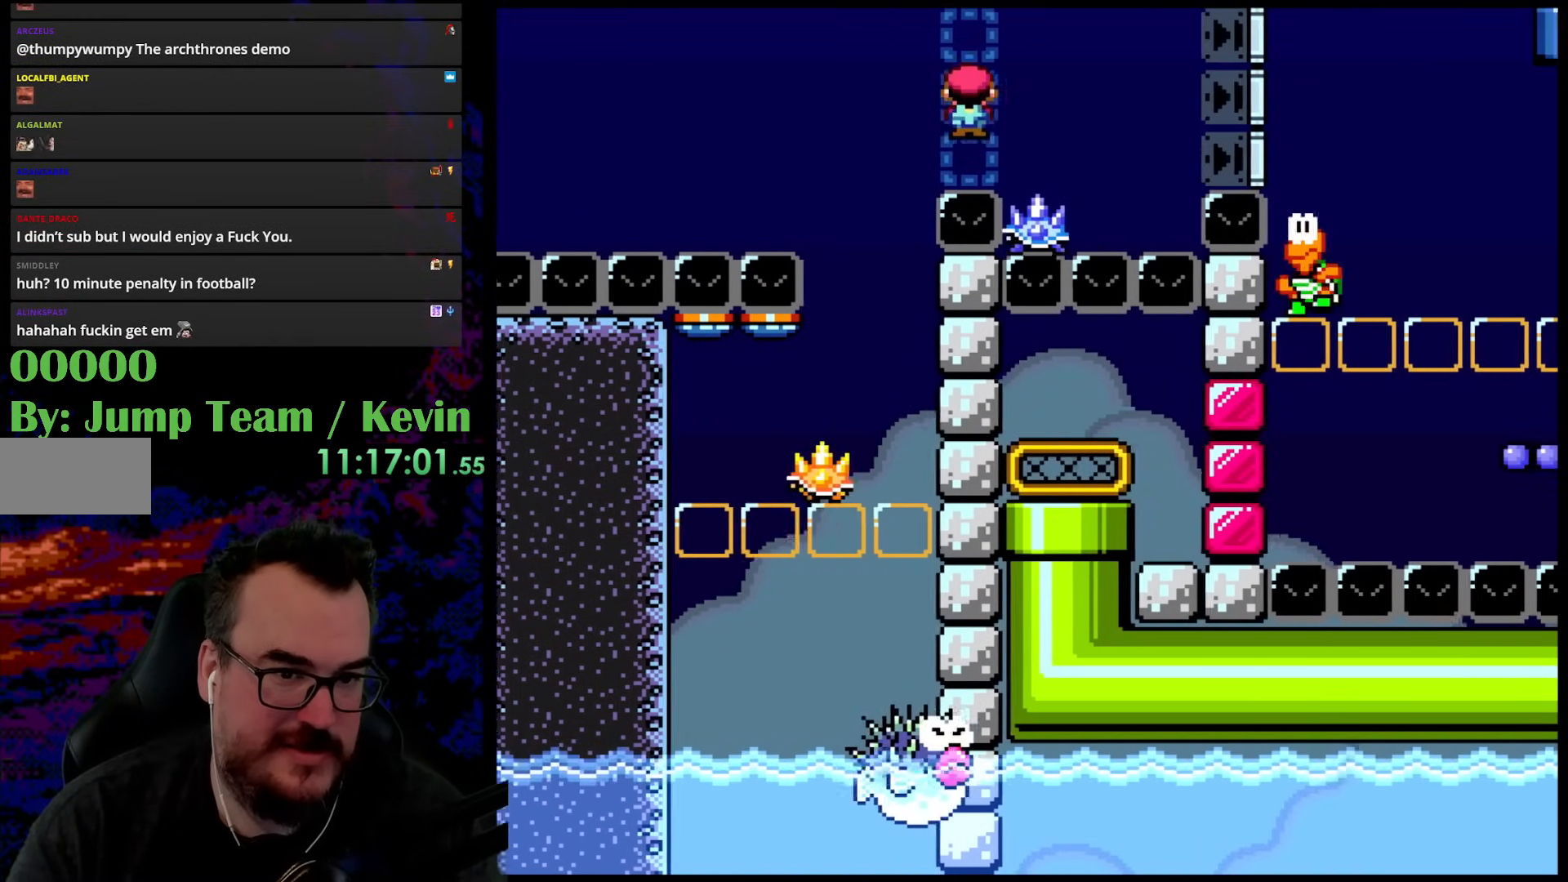
{"buttons": ["B", "Y", "DPAD_RIGHT"], "events": [[200, "DPAD_DOWN", "down"], [217, "DPAD_LEFT", "down"], [217, "DPAD_RIGHT", "up"], [233, "DPAD_DOWN", "up"], [250, "DPAD_DOWN", "down"], [283, "DPAD_LEFT", "up"], [283, "DPAD_RIGHT", "down"], [300, "DPAD_DOWN", "up"]]}
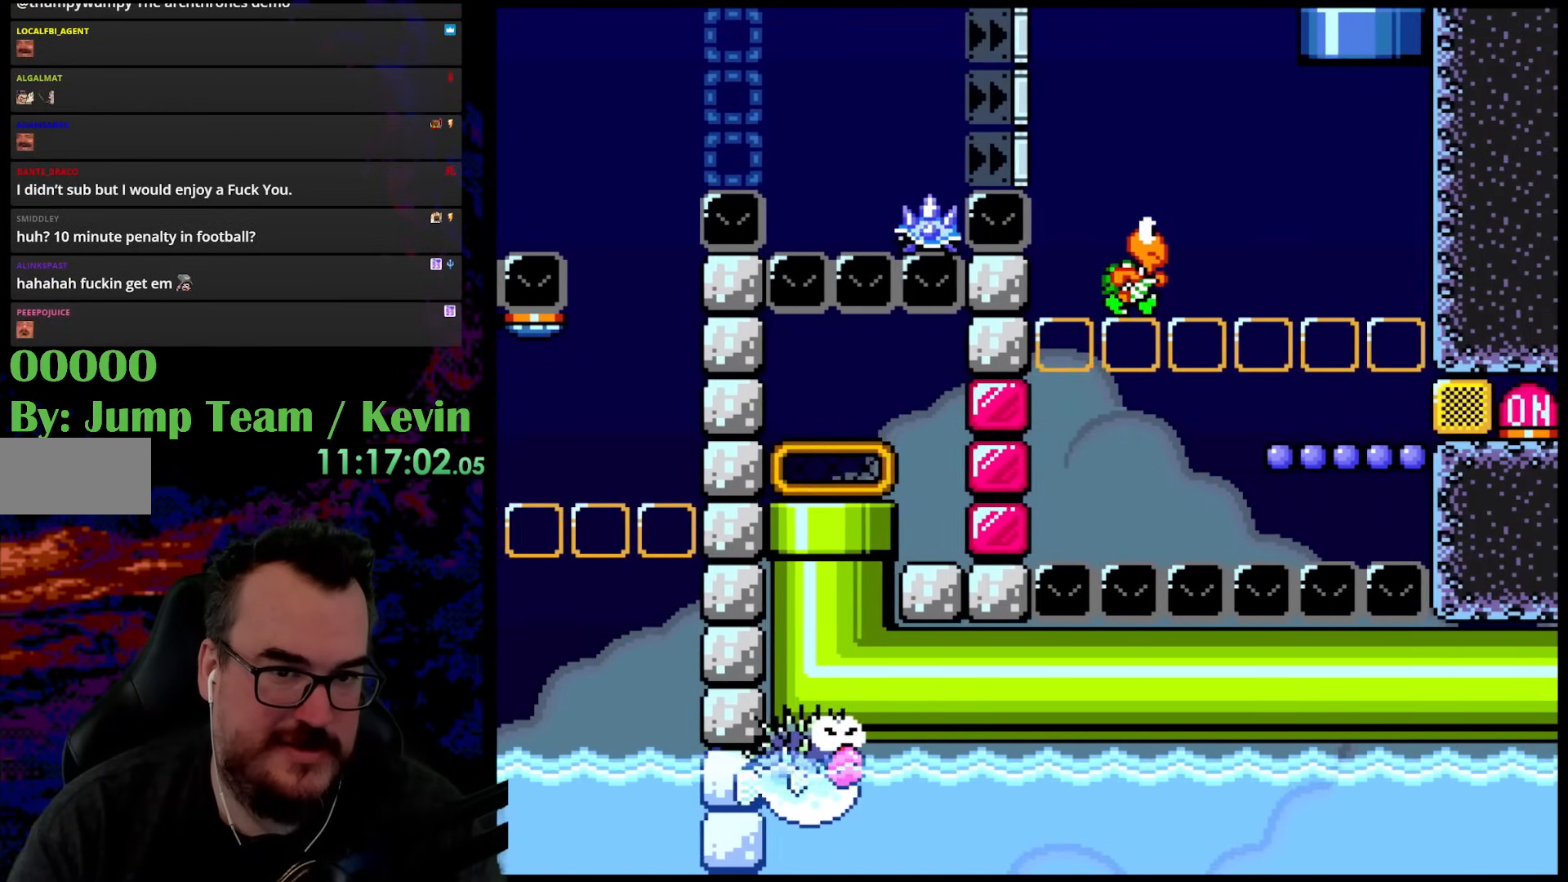
{"buttons": ["Y", "DPAD_RIGHT"], "events": [[100, "B", "up"], [183, "B", "down"], [367, "B", "up"]]}
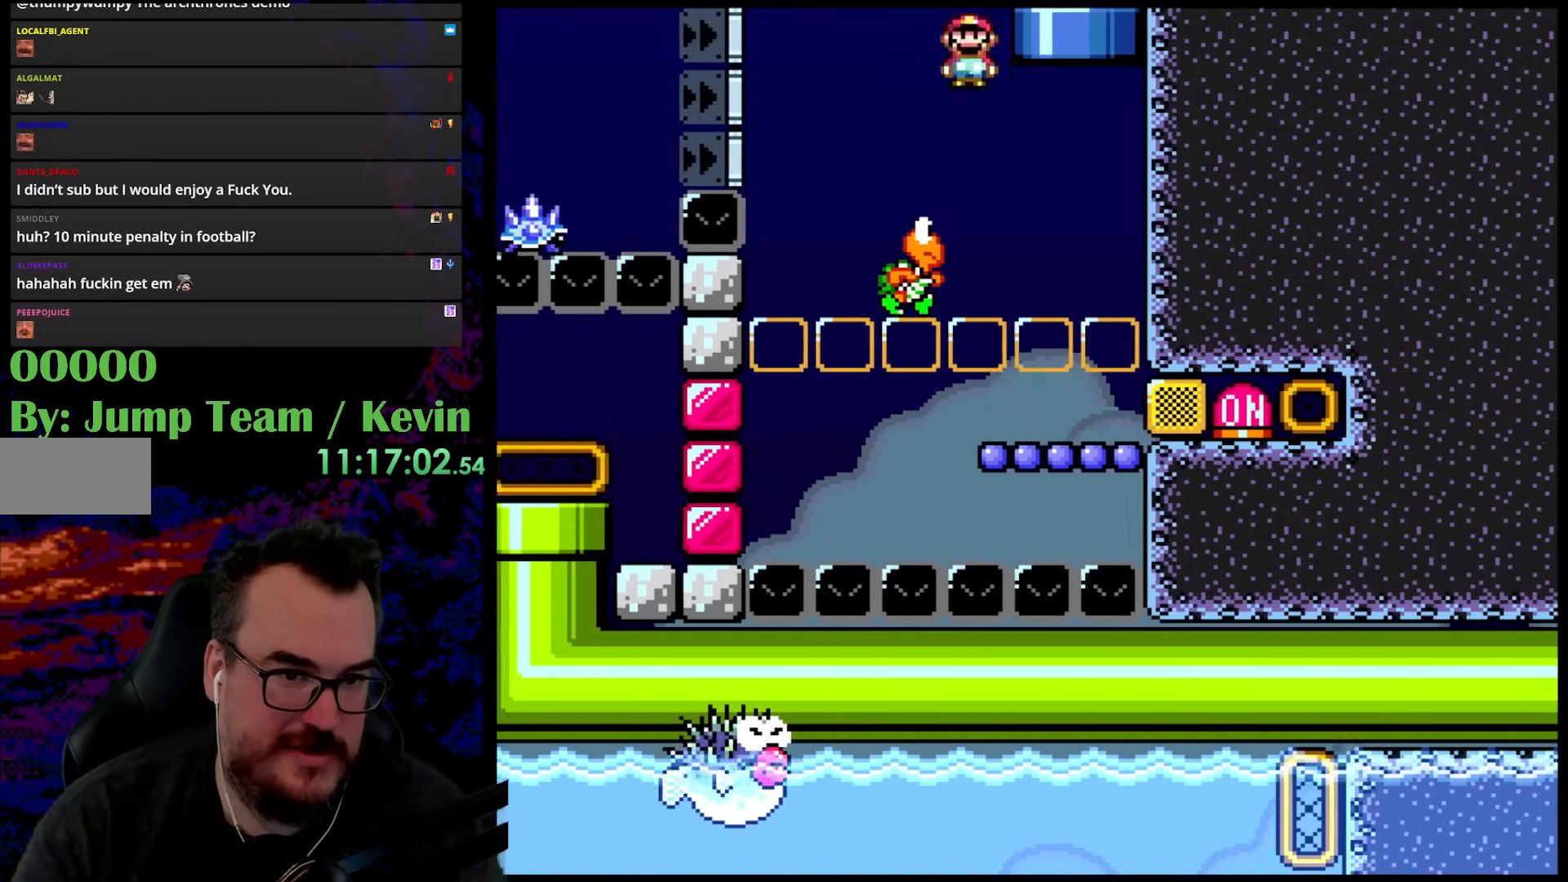
{"buttons": ["B", "Y", "DPAD_UP", "DPAD_RIGHT"], "events": [[350, "DPAD_UP", "down"], [450, "B", "down"]]}
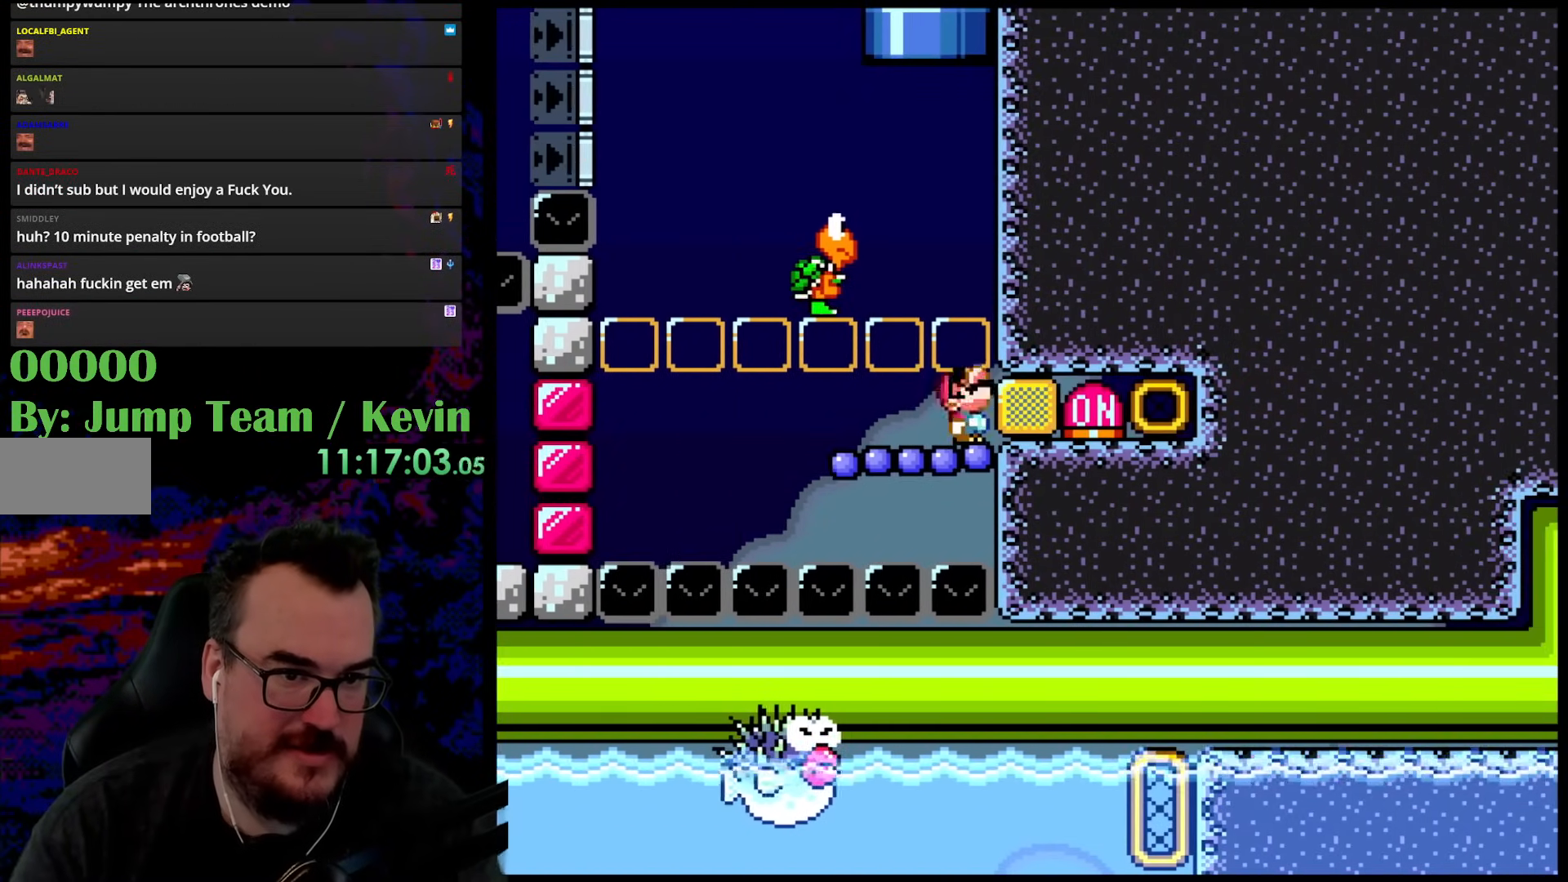
{"buttons": ["B", "Y", "DPAD_UP", "DPAD_LEFT"], "events": [[33, "DPAD_RIGHT", "up"], [50, "DPAD_LEFT", "down"]]}
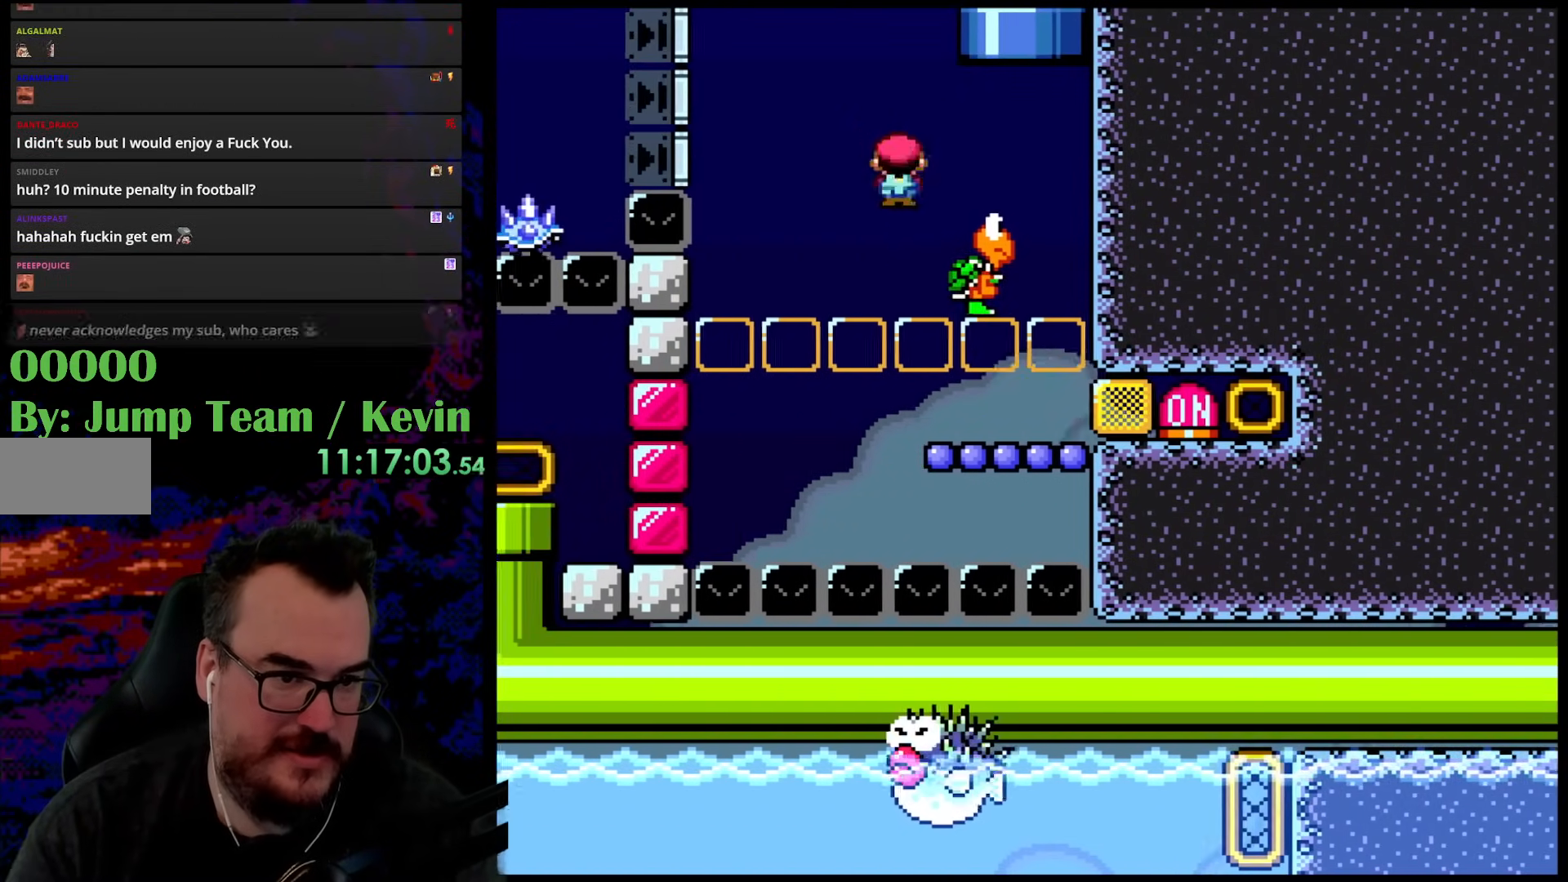
{"buttons": ["Y", "DPAD_LEFT"], "events": [[33, "DPAD_LEFT", "up"], [33, "DPAD_RIGHT", "down"], [50, "DPAD_UP", "up"], [383, "B", "up"], [433, "DPAD_RIGHT", "up"], [450, "DPAD_LEFT", "down"]]}
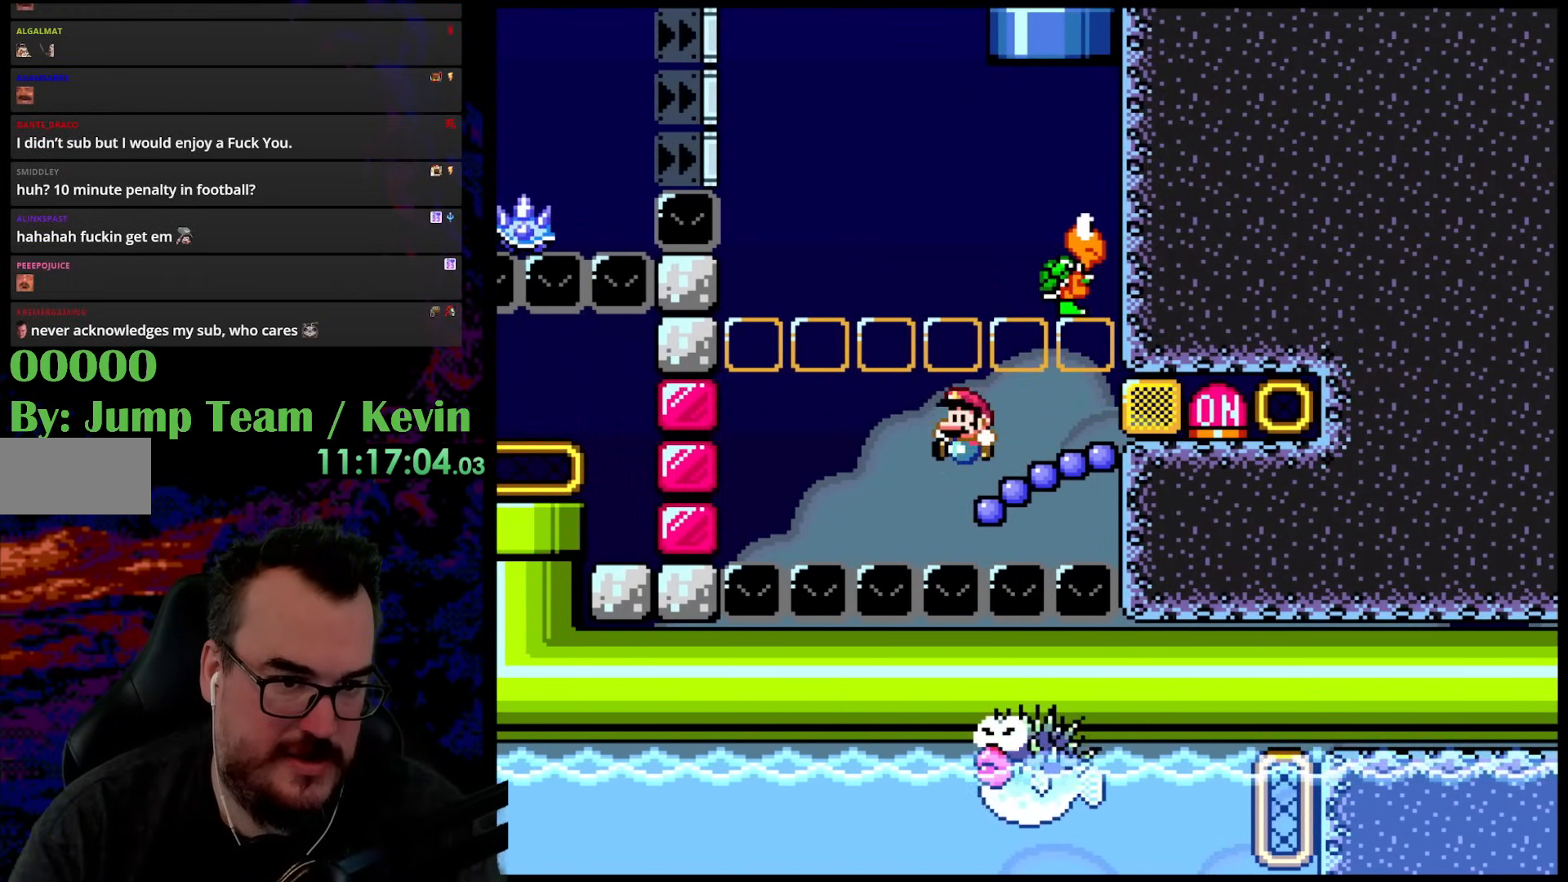
{"buttons": ["Y", "DPAD_RIGHT"], "events": [[50, "DPAD_LEFT", "up"], [300, "DPAD_RIGHT", "down"]]}
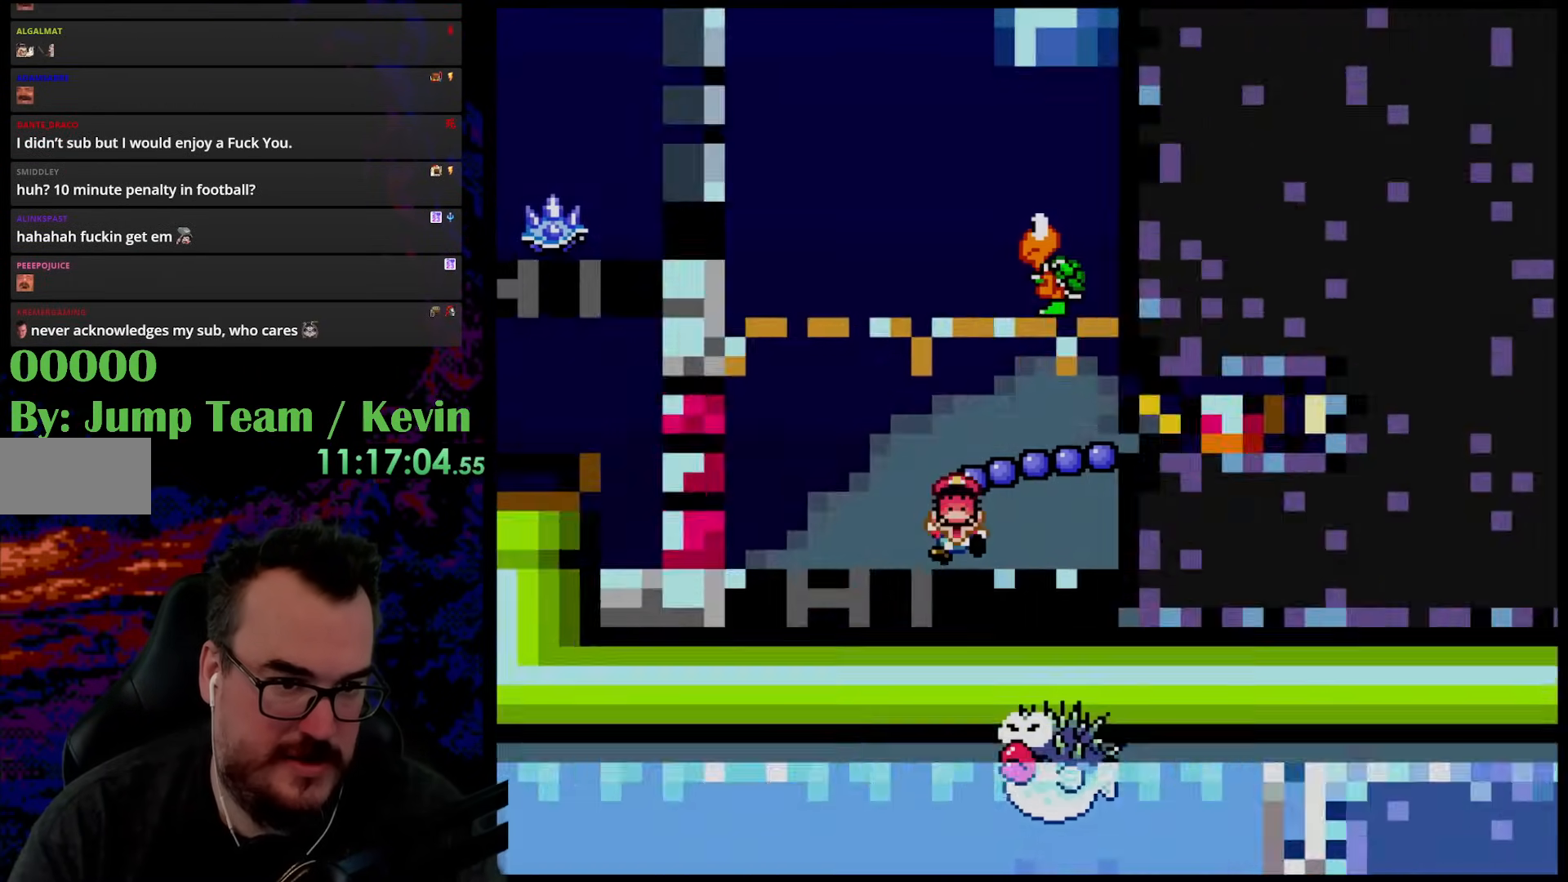
{"buttons": ["Y"], "events": [[400, "DPAD_RIGHT", "up"]]}
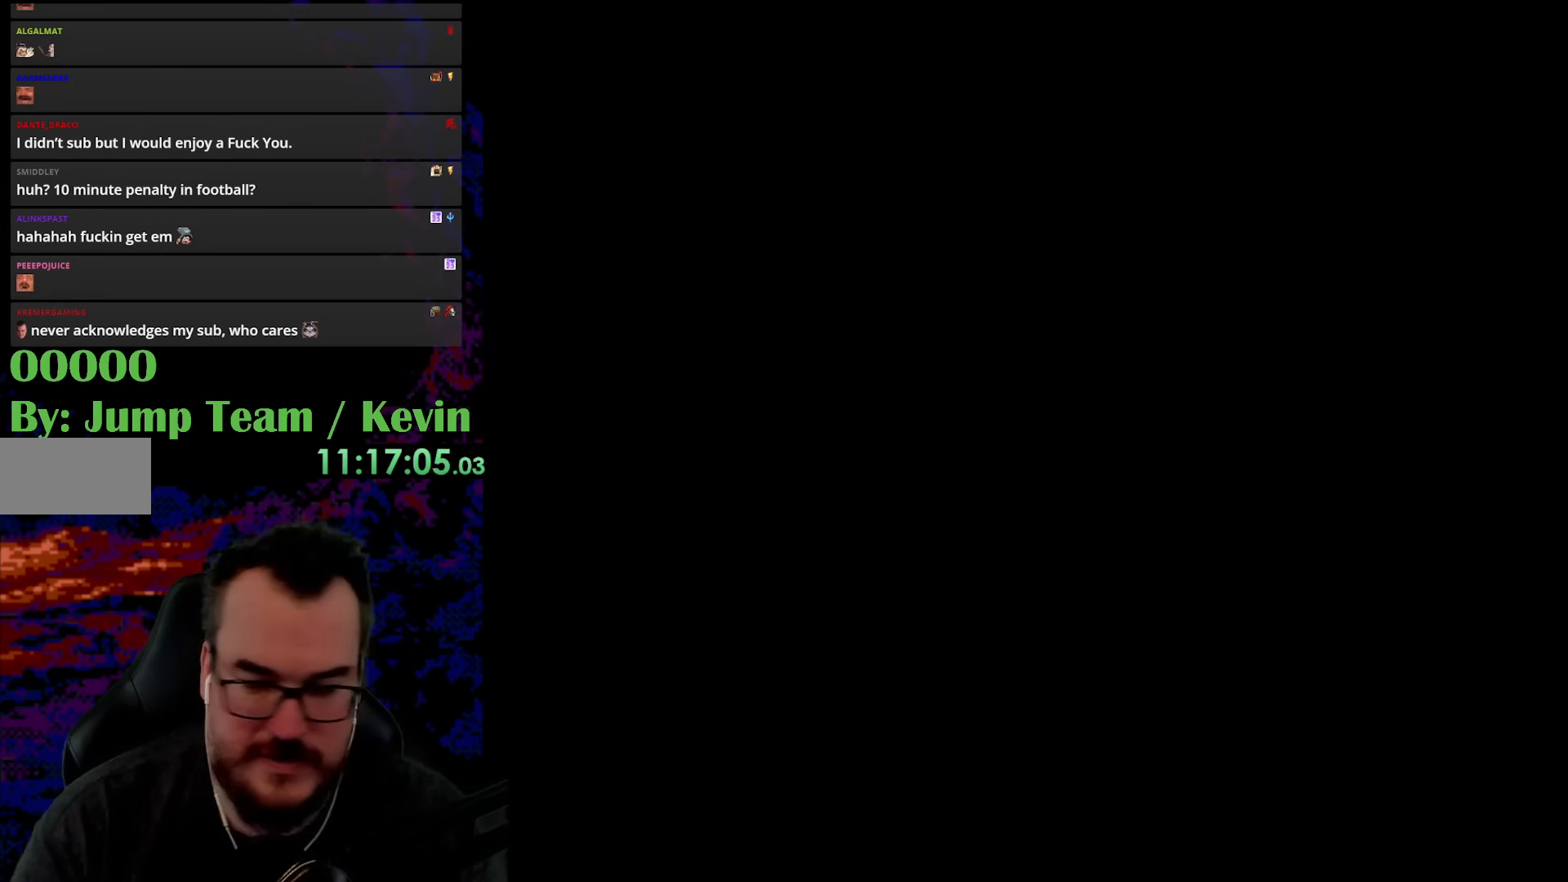
{"buttons": [], "events": [[17, "Y", "up"]]}
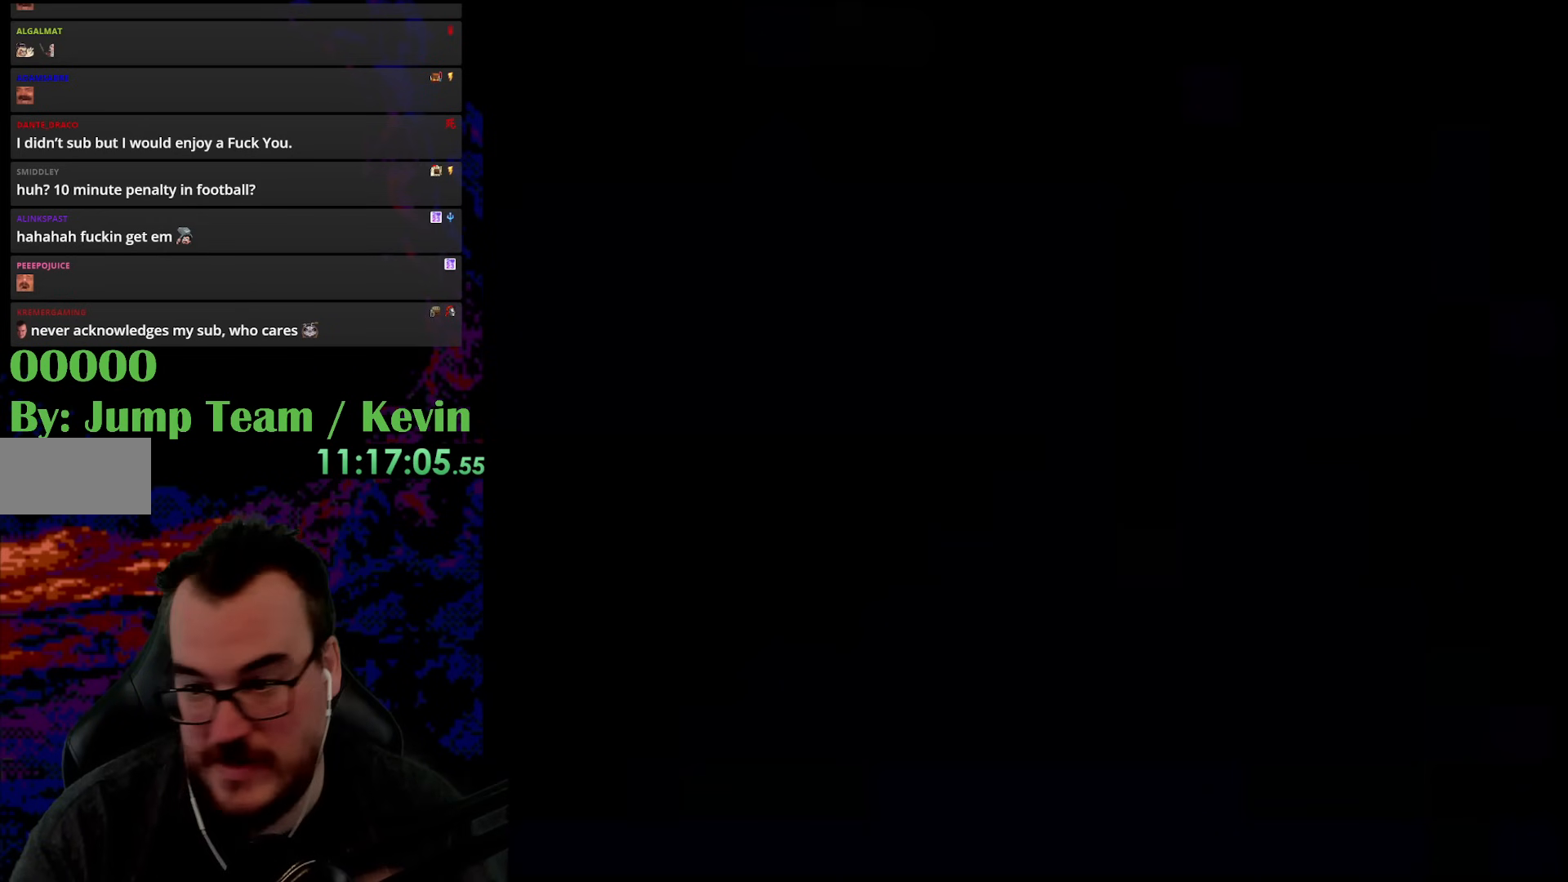
{"buttons": [], "events": []}
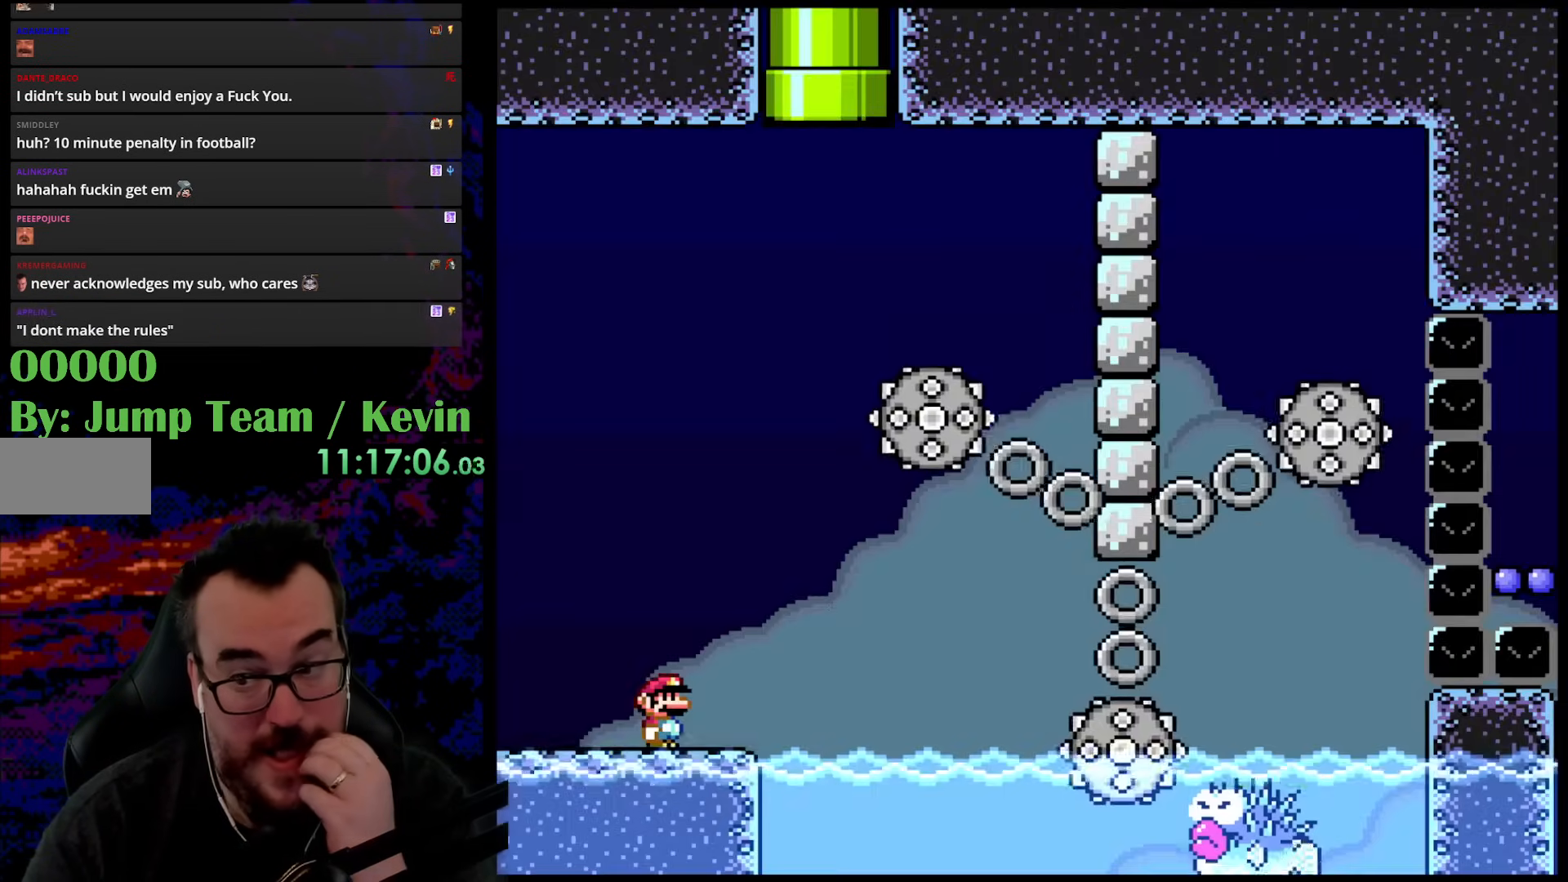
{"buttons": [], "events": []}
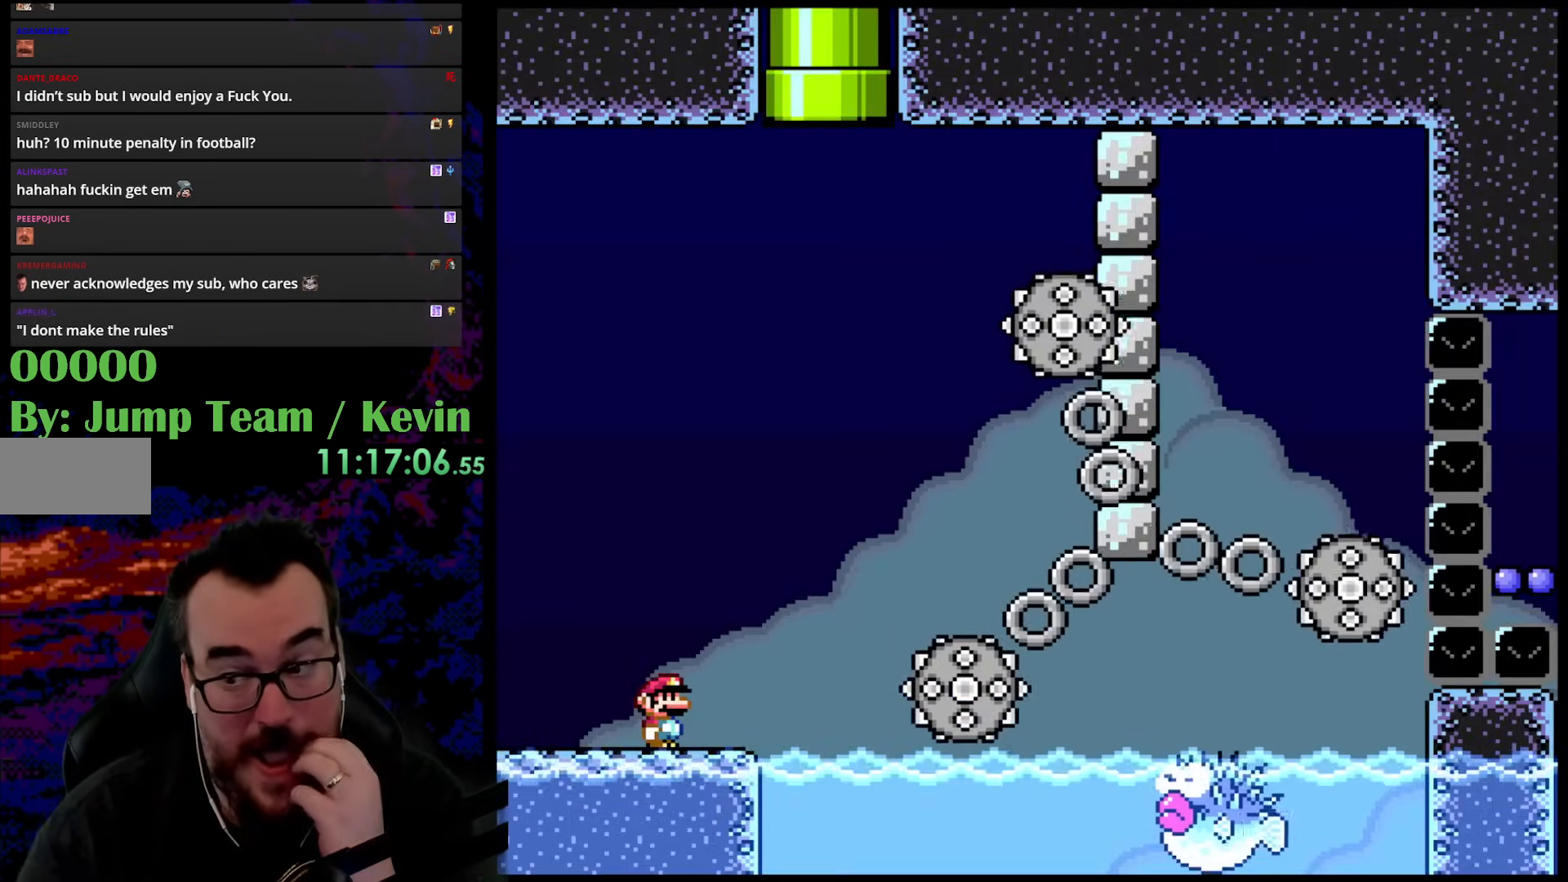
{"buttons": [], "events": []}